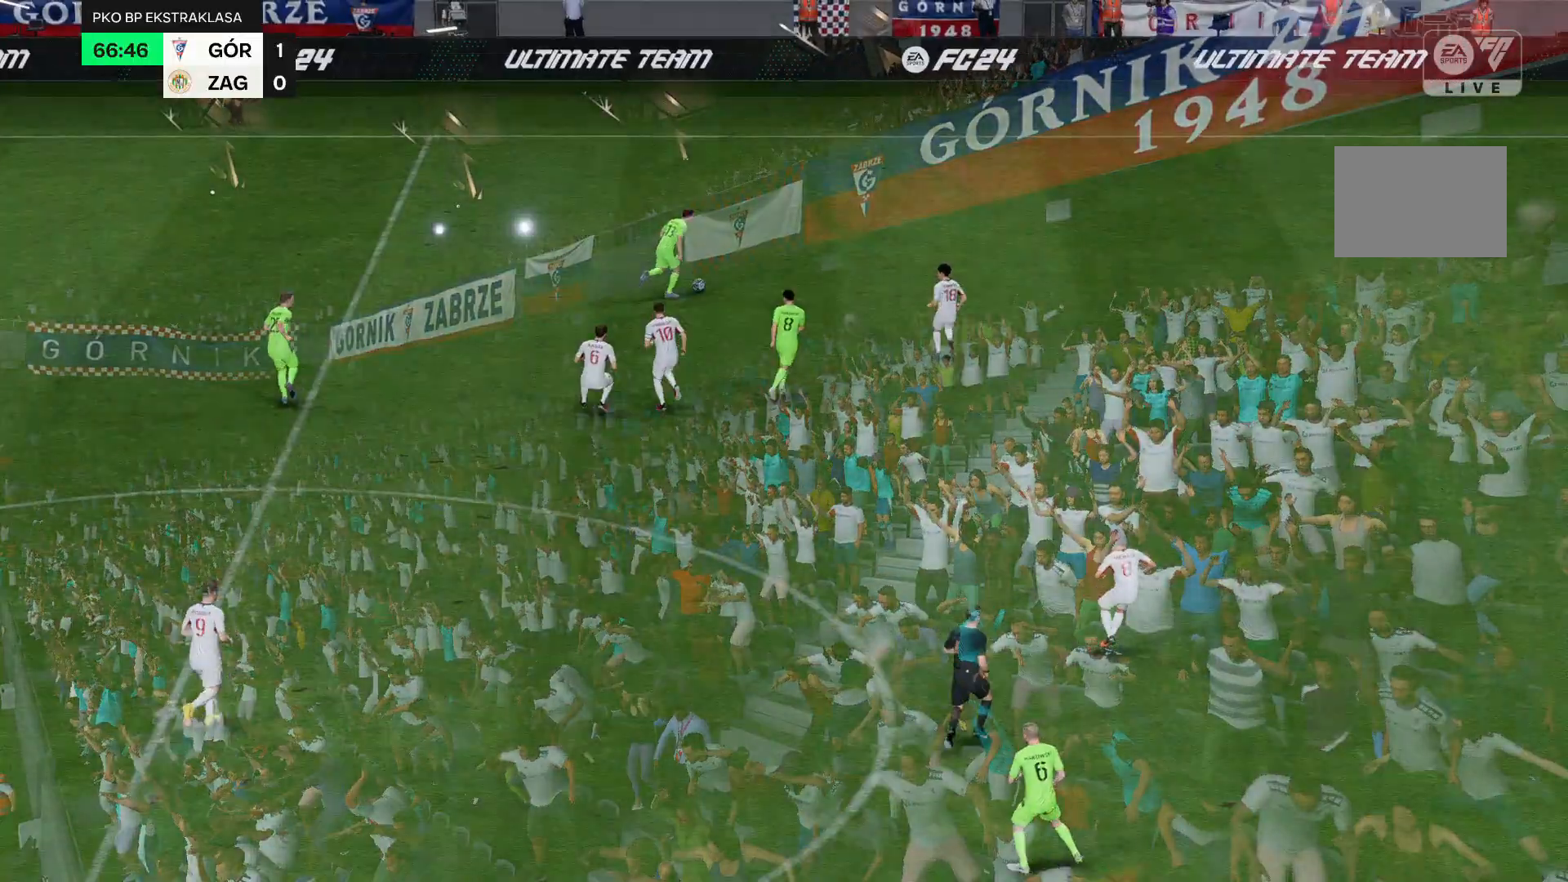
Gameplay with a controller (Xbox layout); each line is a JSON object with the inputs held at the frame after it. "events" lists button and stick changes between this image and that frame as [ms after this image, input, new state], when the widget could be followed in between. Not read: L3 R3.
{"buttons": [], "left_stick": "center", "right_stick": "center", "events": []}
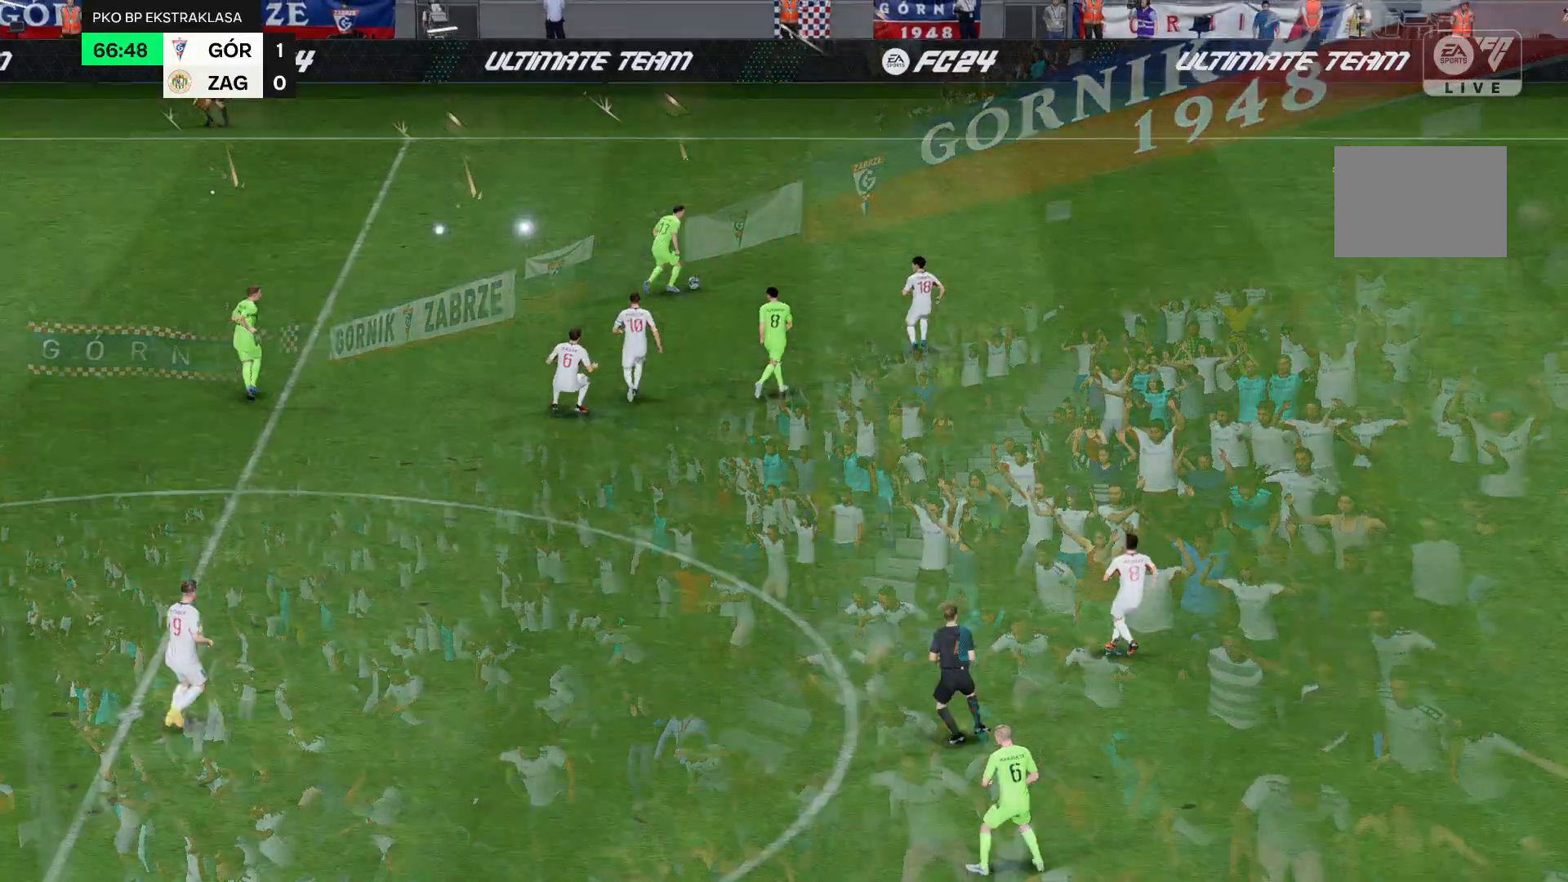
{"buttons": [], "left_stick": "center", "right_stick": "center", "events": []}
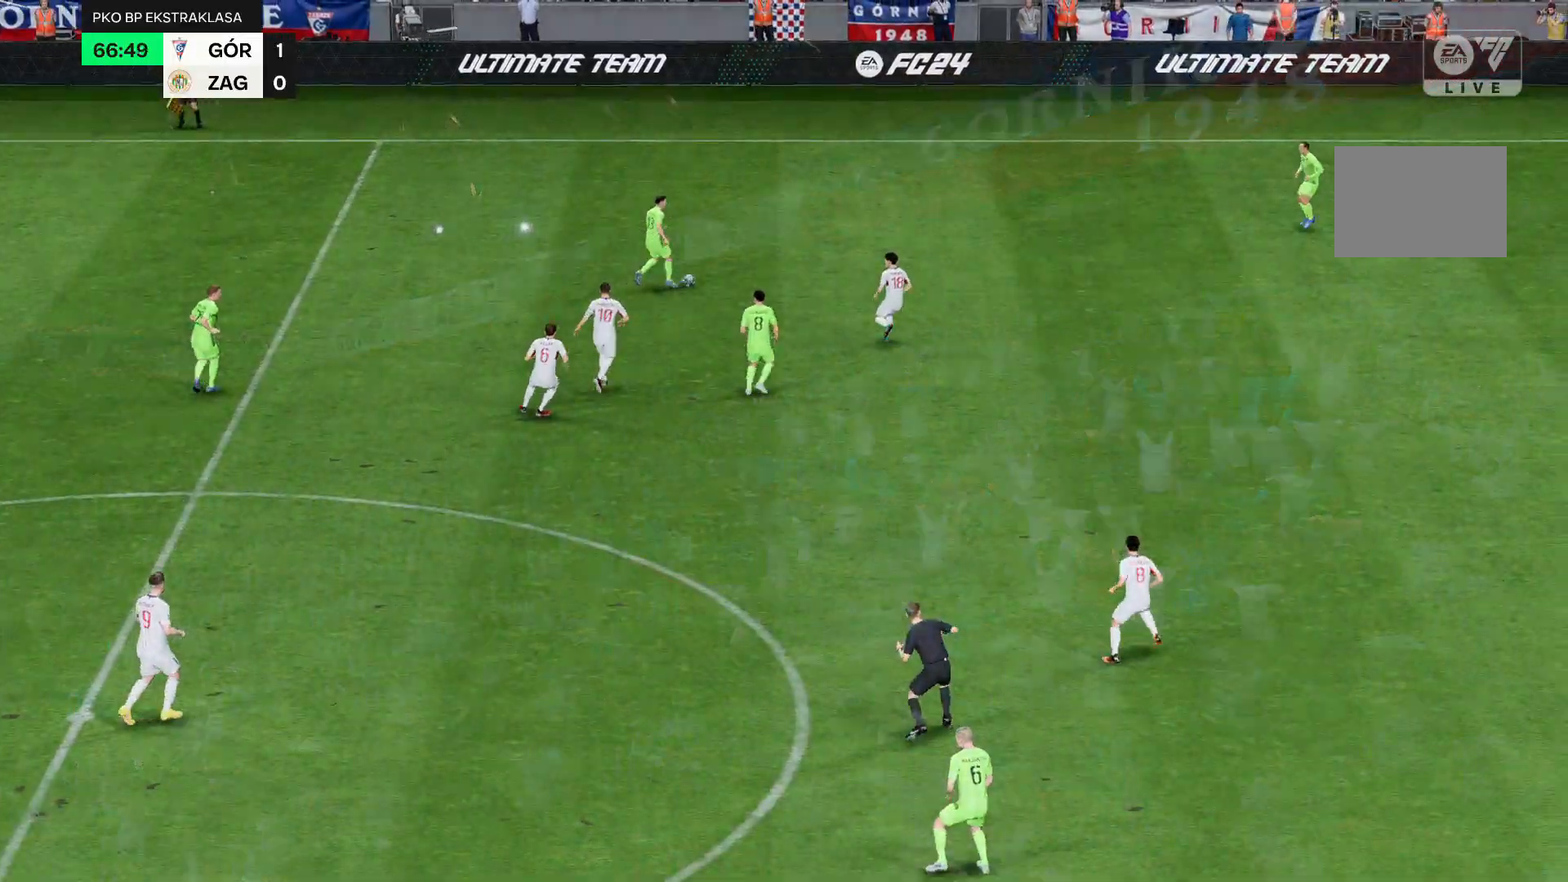
{"buttons": [], "left_stick": "center", "right_stick": "center", "events": []}
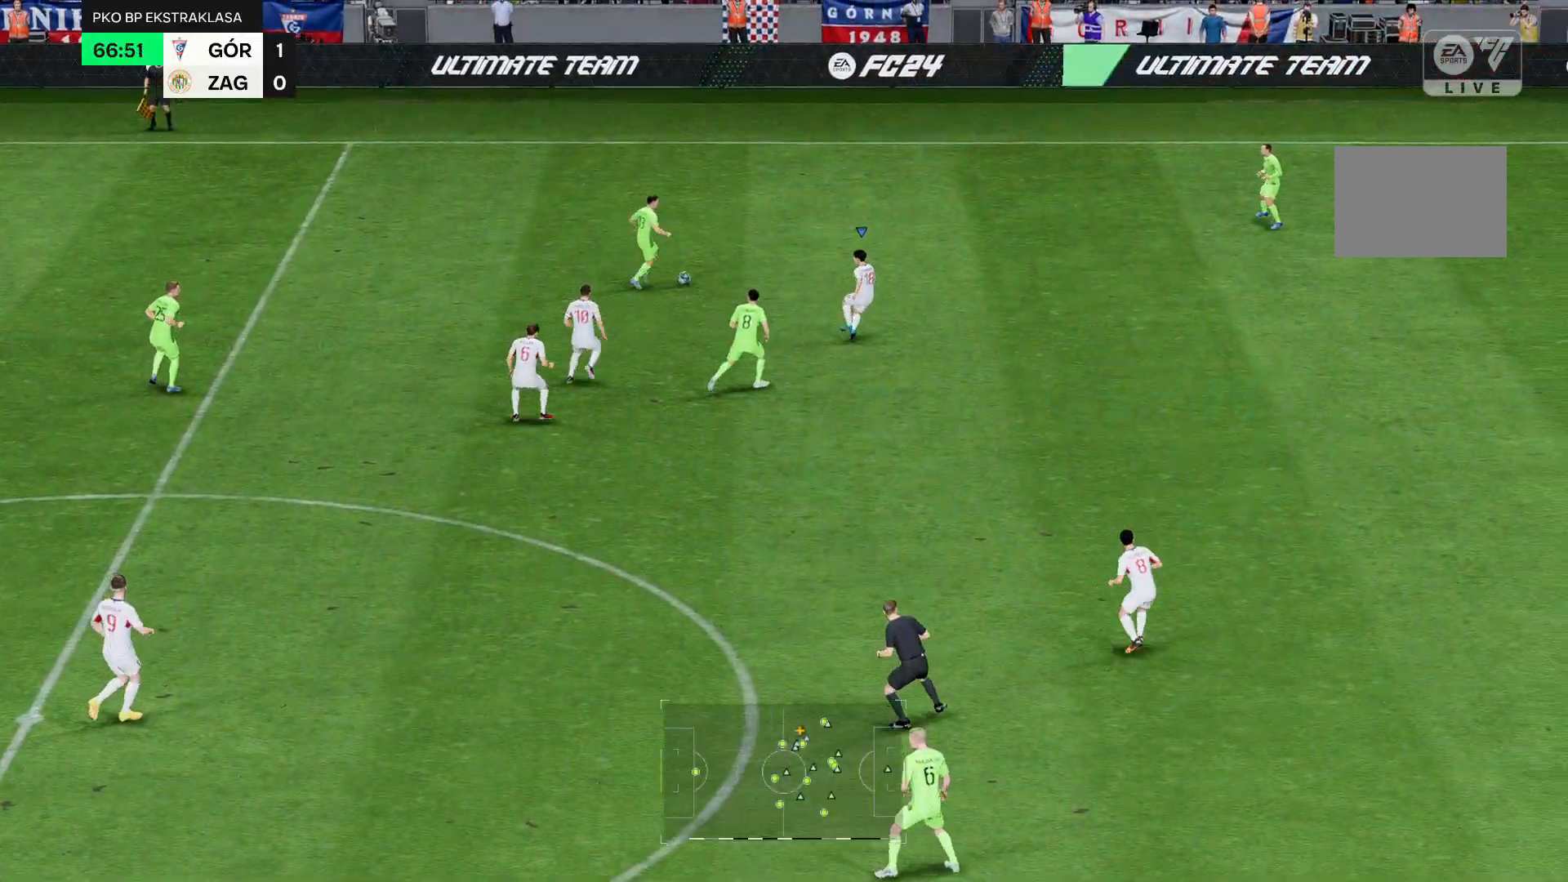
{"buttons": [], "left_stick": "center", "right_stick": "center", "events": []}
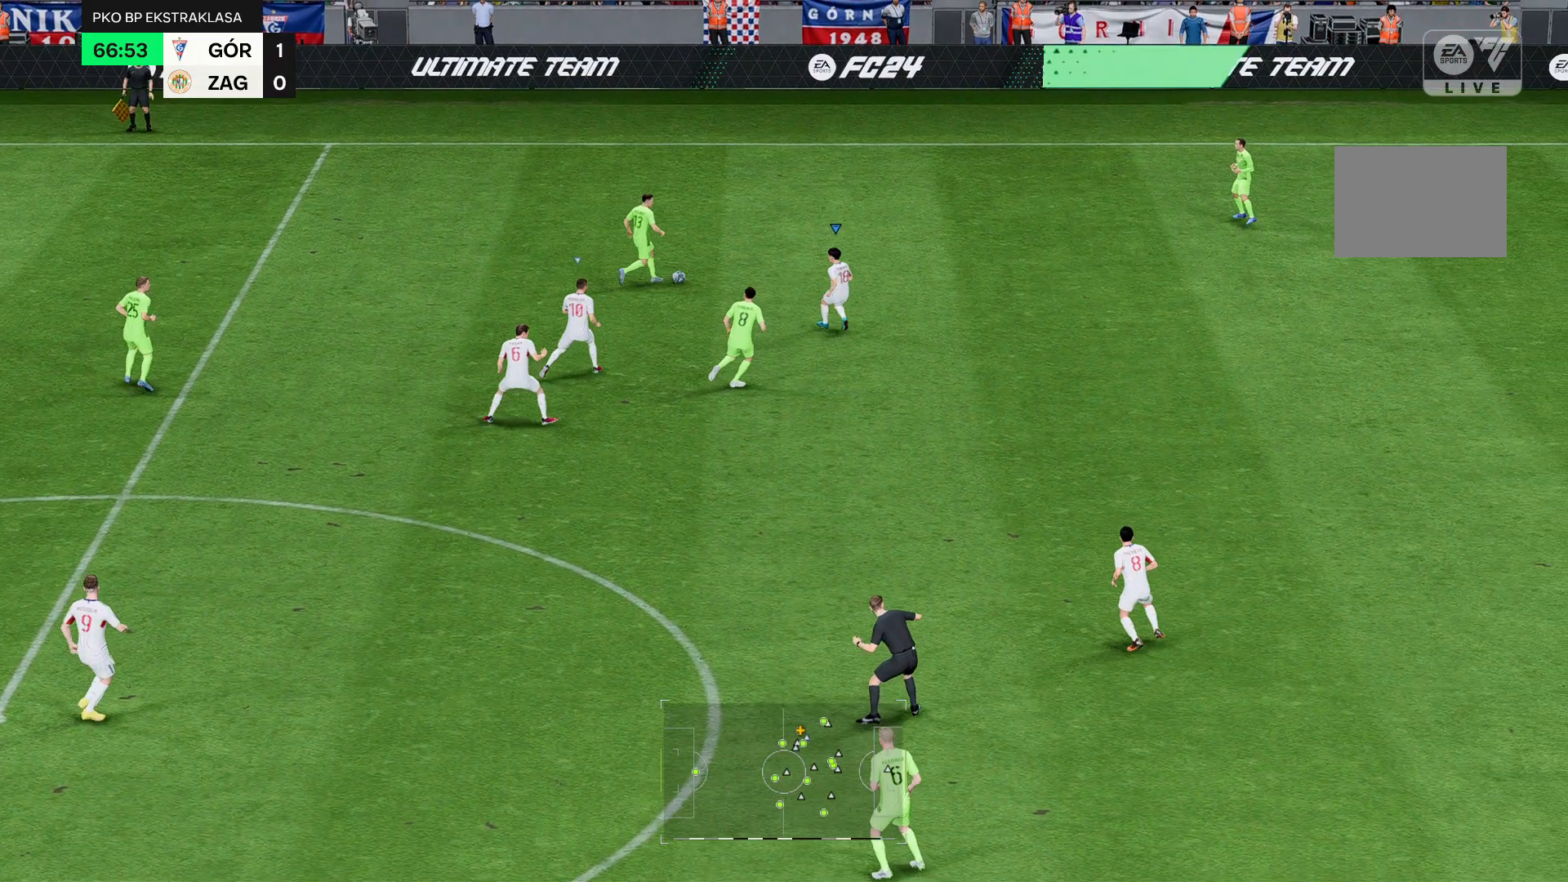
{"buttons": ["R2"], "left_stick": "center", "right_stick": "center", "events": [[321, "R2", "down"]]}
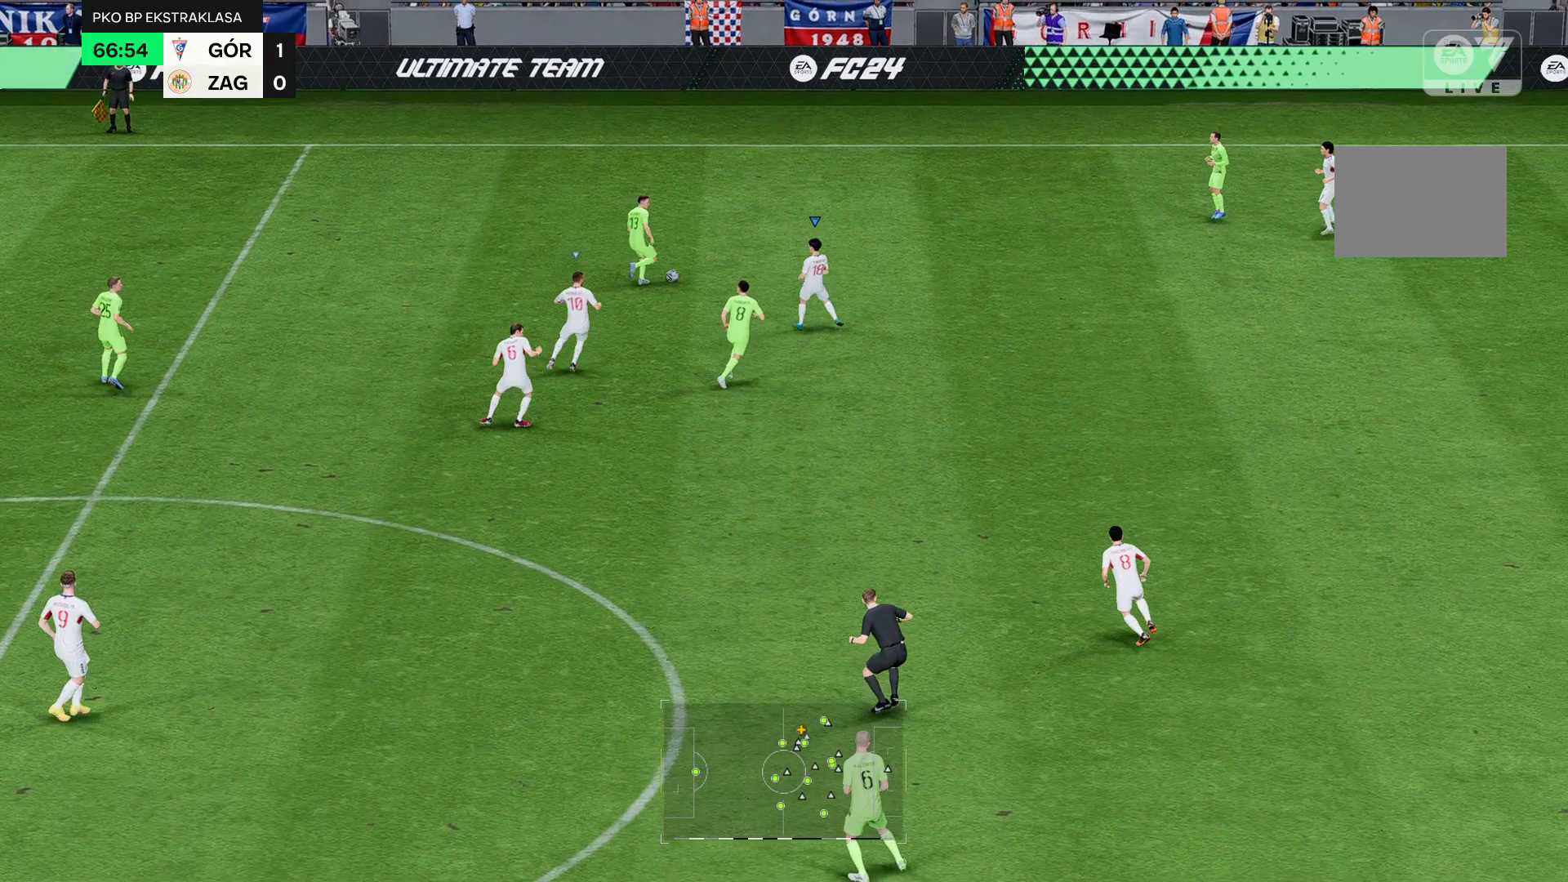
{"buttons": ["R2"], "left_stick": "up", "right_stick": "center", "events": [[429, "left_stick", "up"]]}
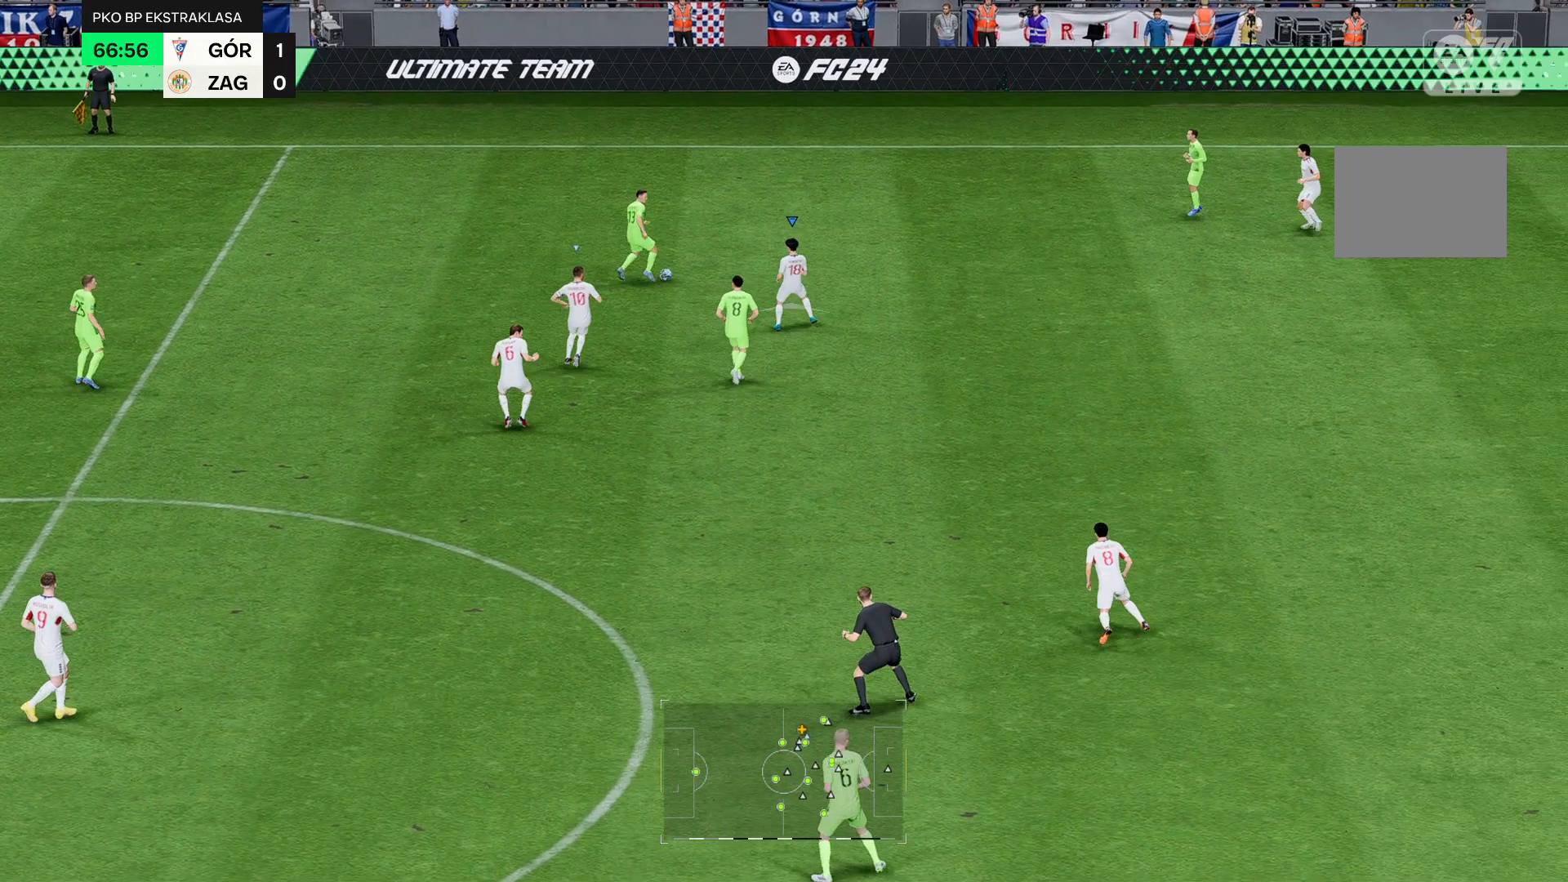
{"buttons": ["R2"], "left_stick": "left", "right_stick": "center", "events": [[286, "left_stick", "center"], [464, "left_stick", "left"]]}
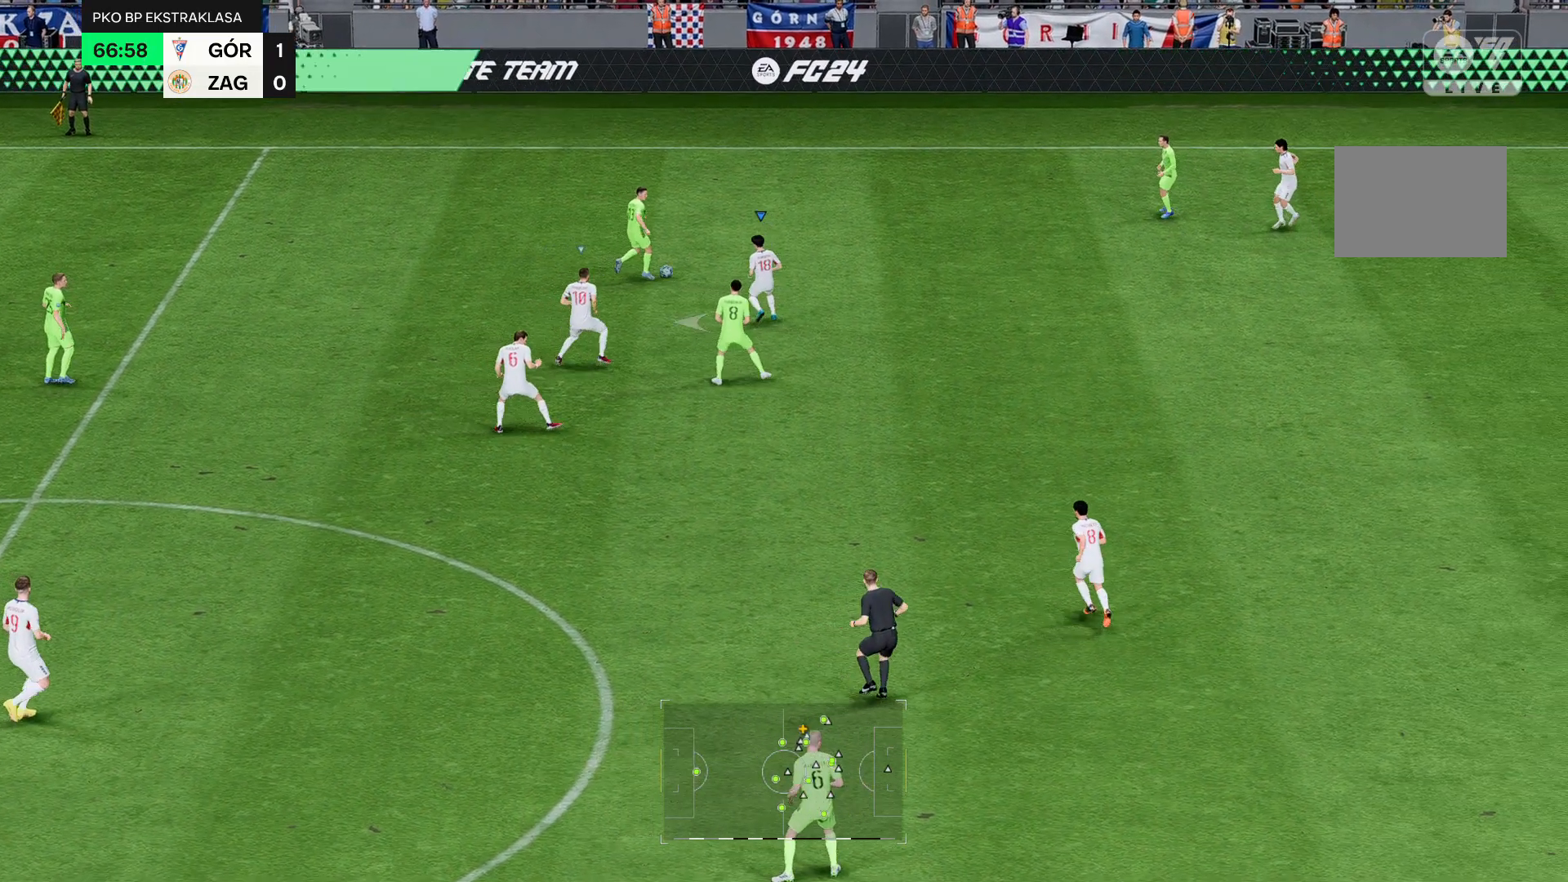
{"buttons": ["R2"], "left_stick": "up-left", "right_stick": "center", "events": [[71, "left_stick", "up-left"]]}
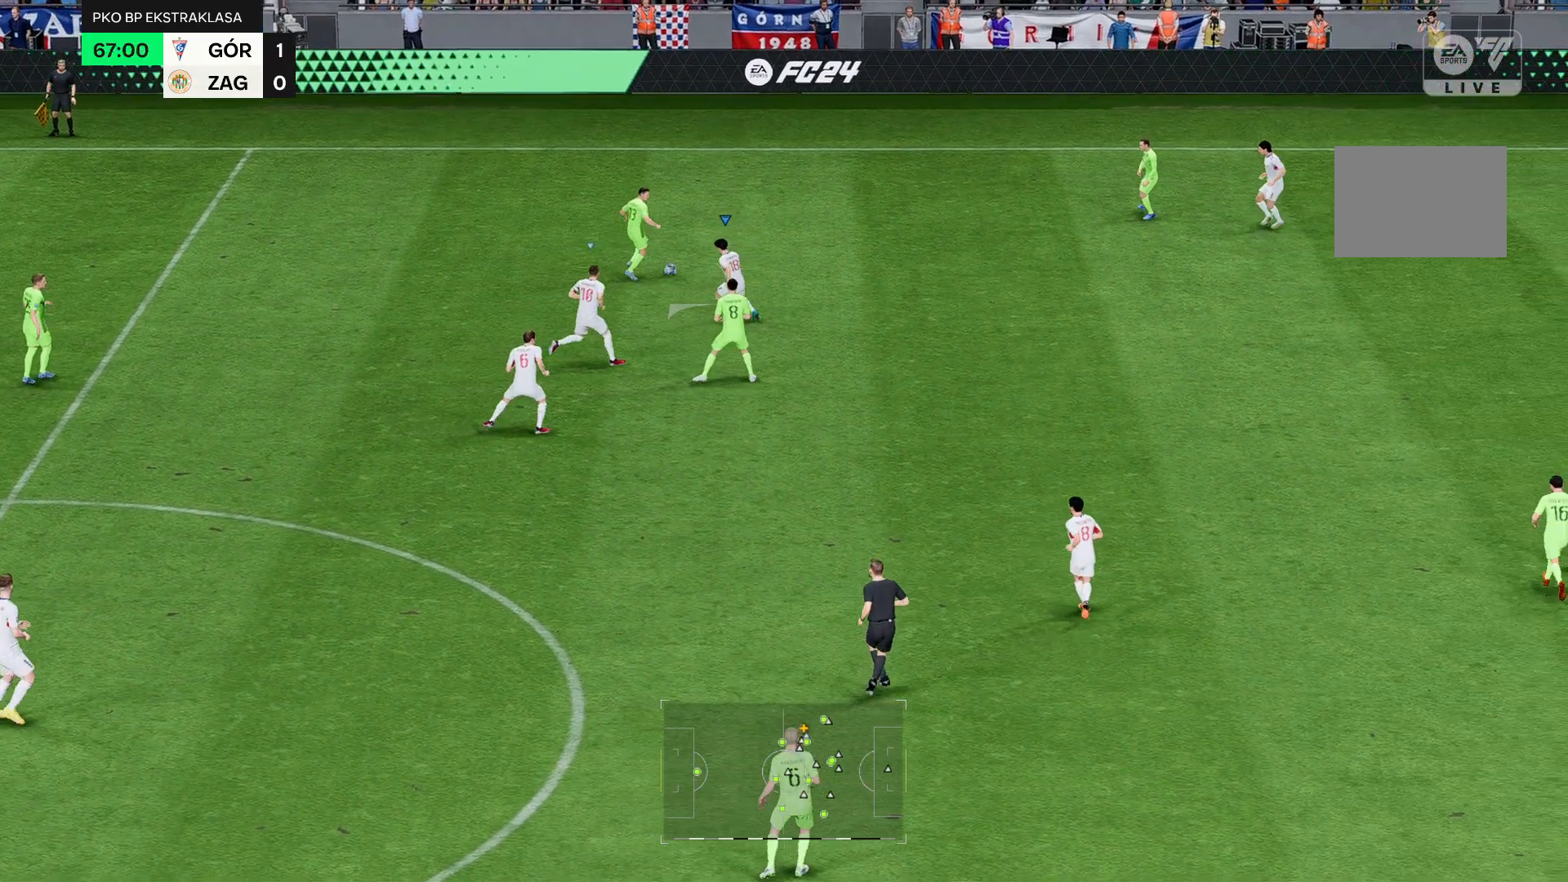
{"buttons": ["R2"], "left_stick": "center", "right_stick": "center", "events": [[321, "left_stick", "center"]]}
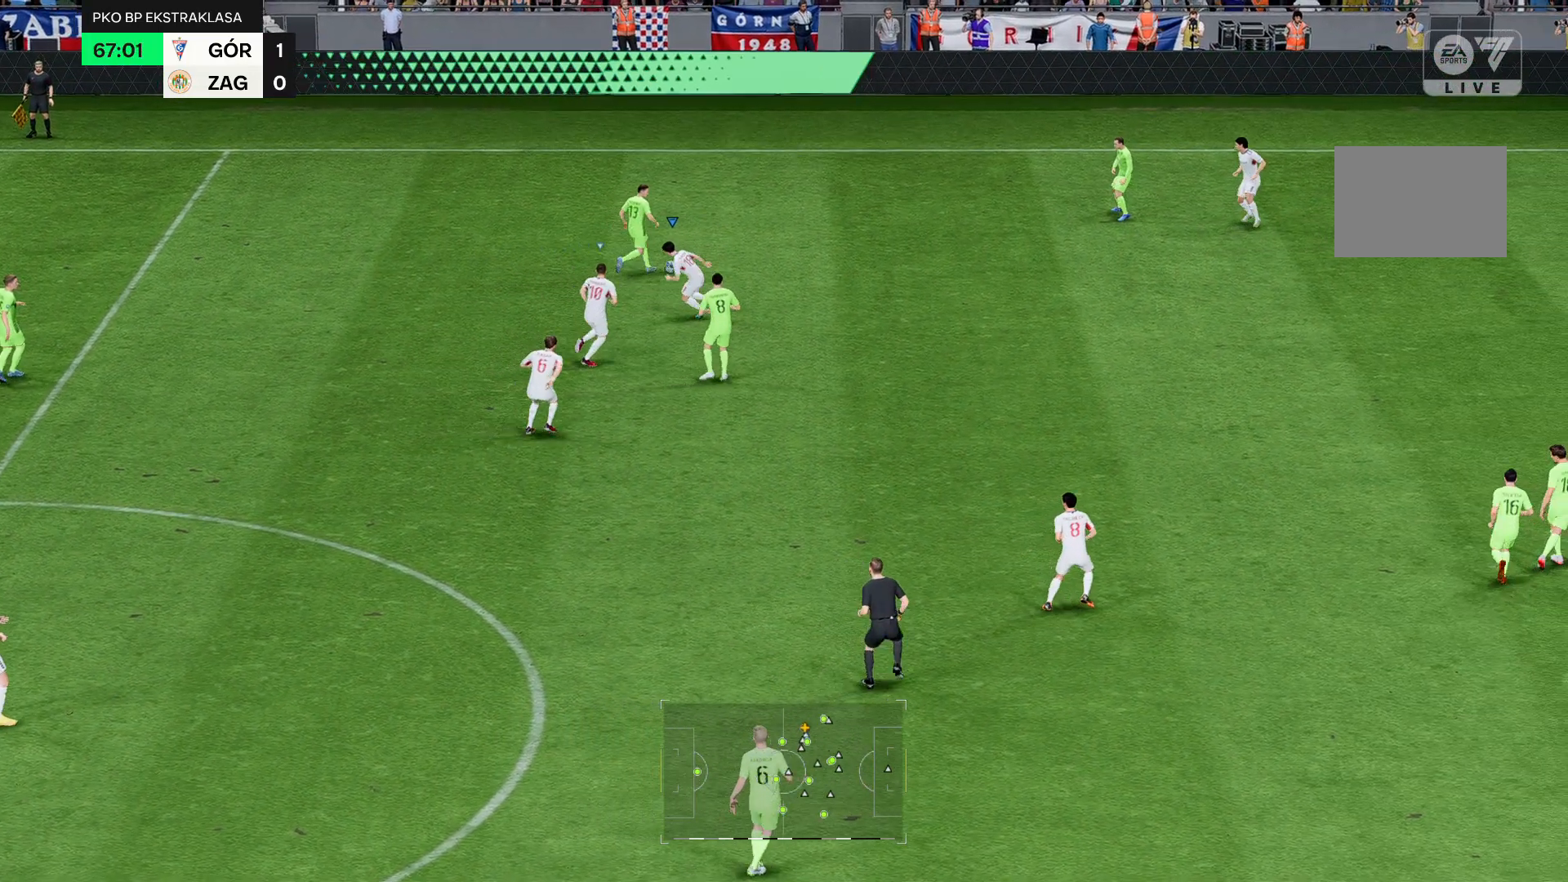
{"buttons": ["R2"], "left_stick": "up", "right_stick": "center", "events": [[250, "left_stick", "up"]]}
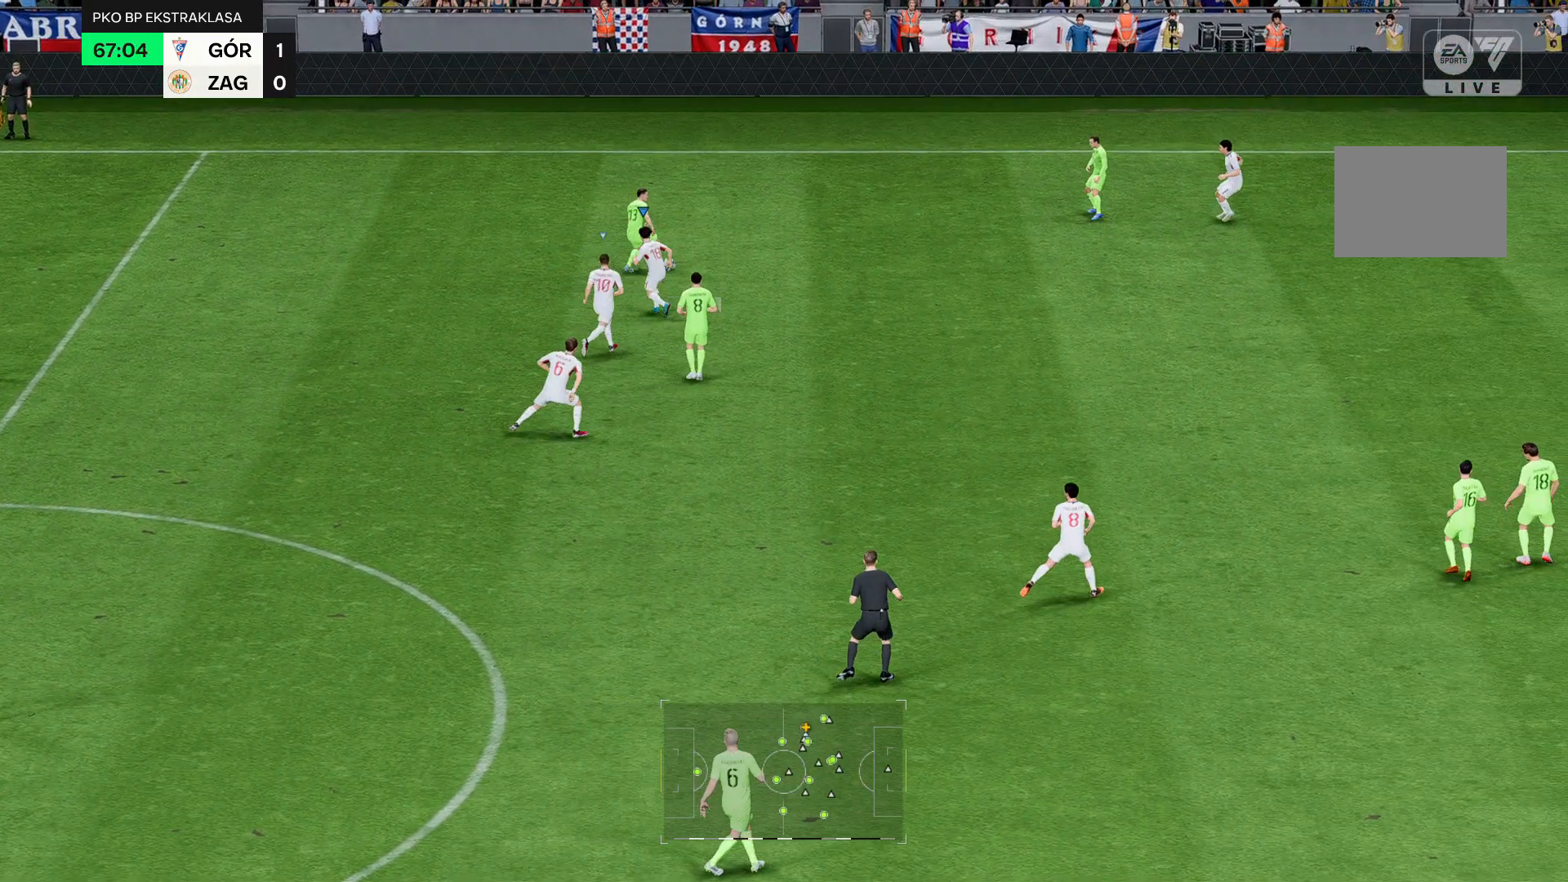
{"buttons": ["R2"], "left_stick": "up", "right_stick": "center", "events": []}
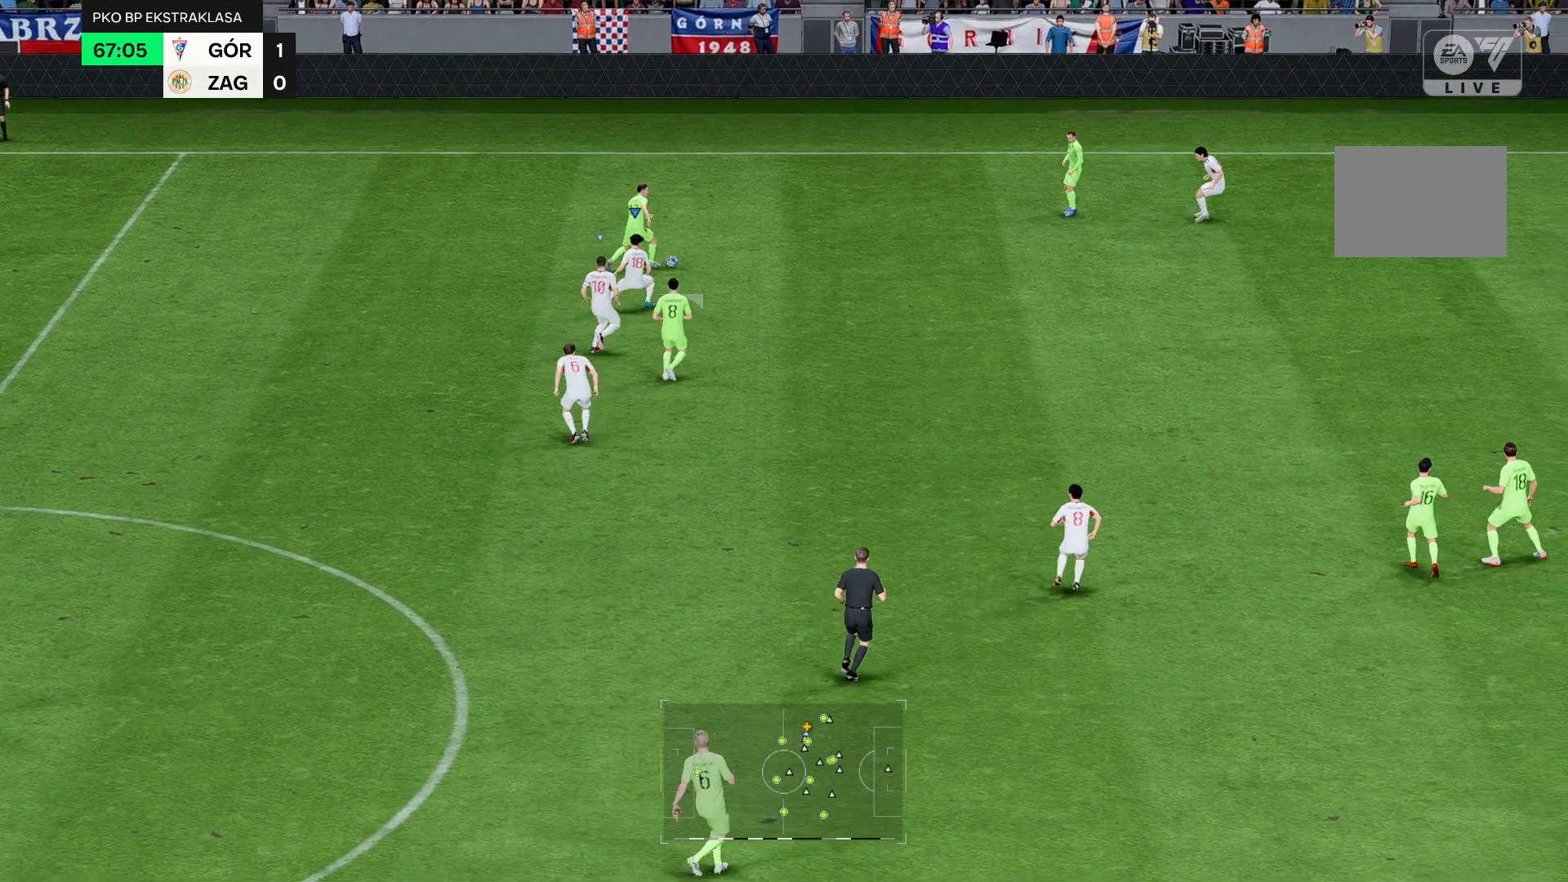
{"buttons": ["R2"], "left_stick": "up", "right_stick": "center", "events": []}
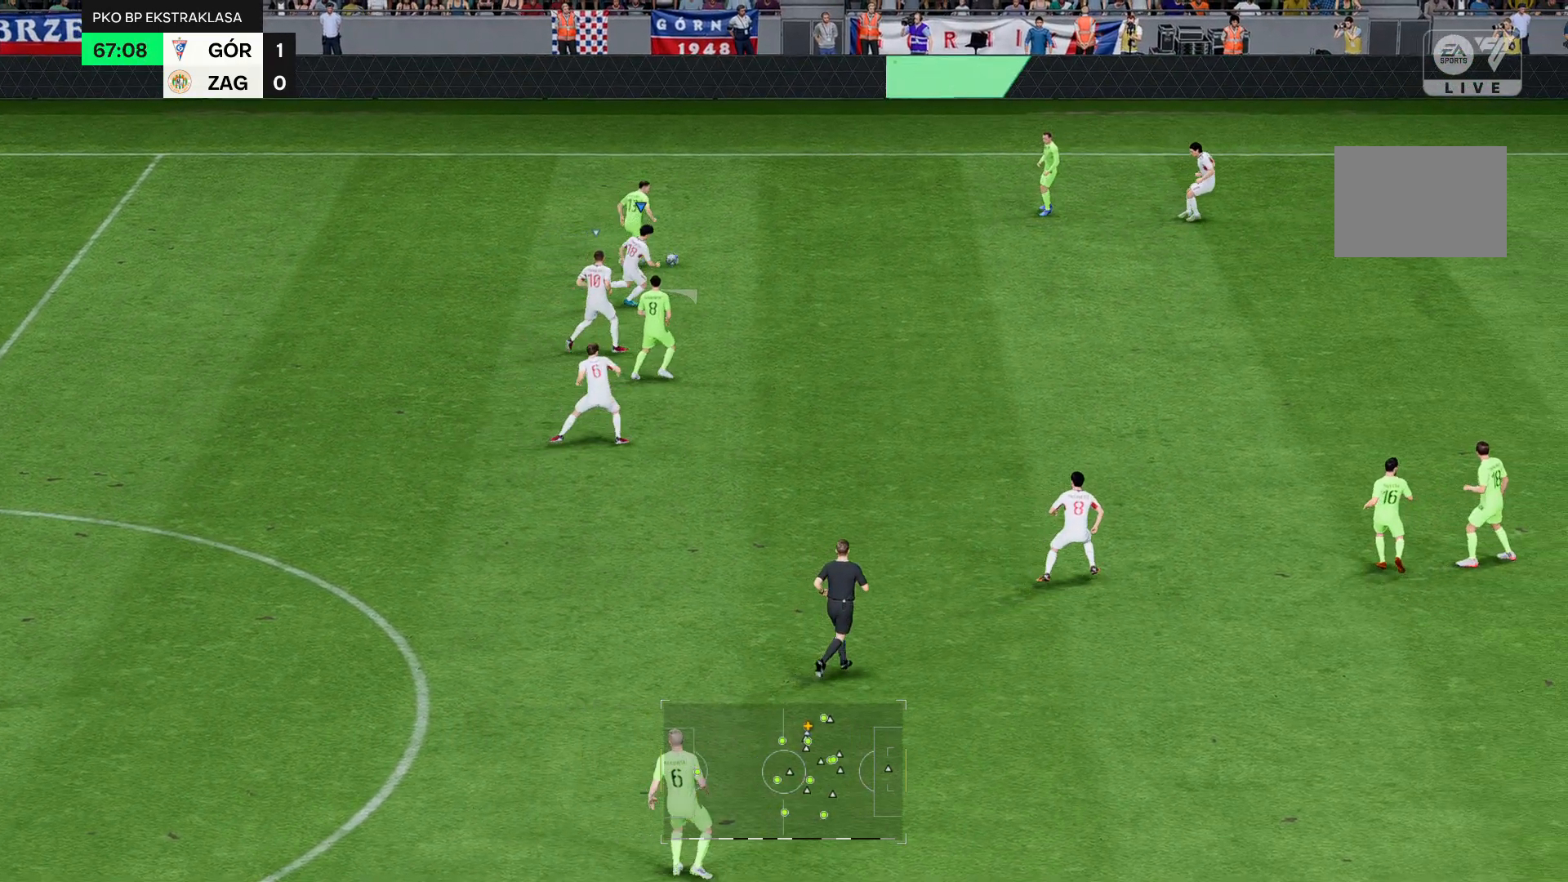
{"buttons": ["R2"], "left_stick": "up", "right_stick": "center", "events": []}
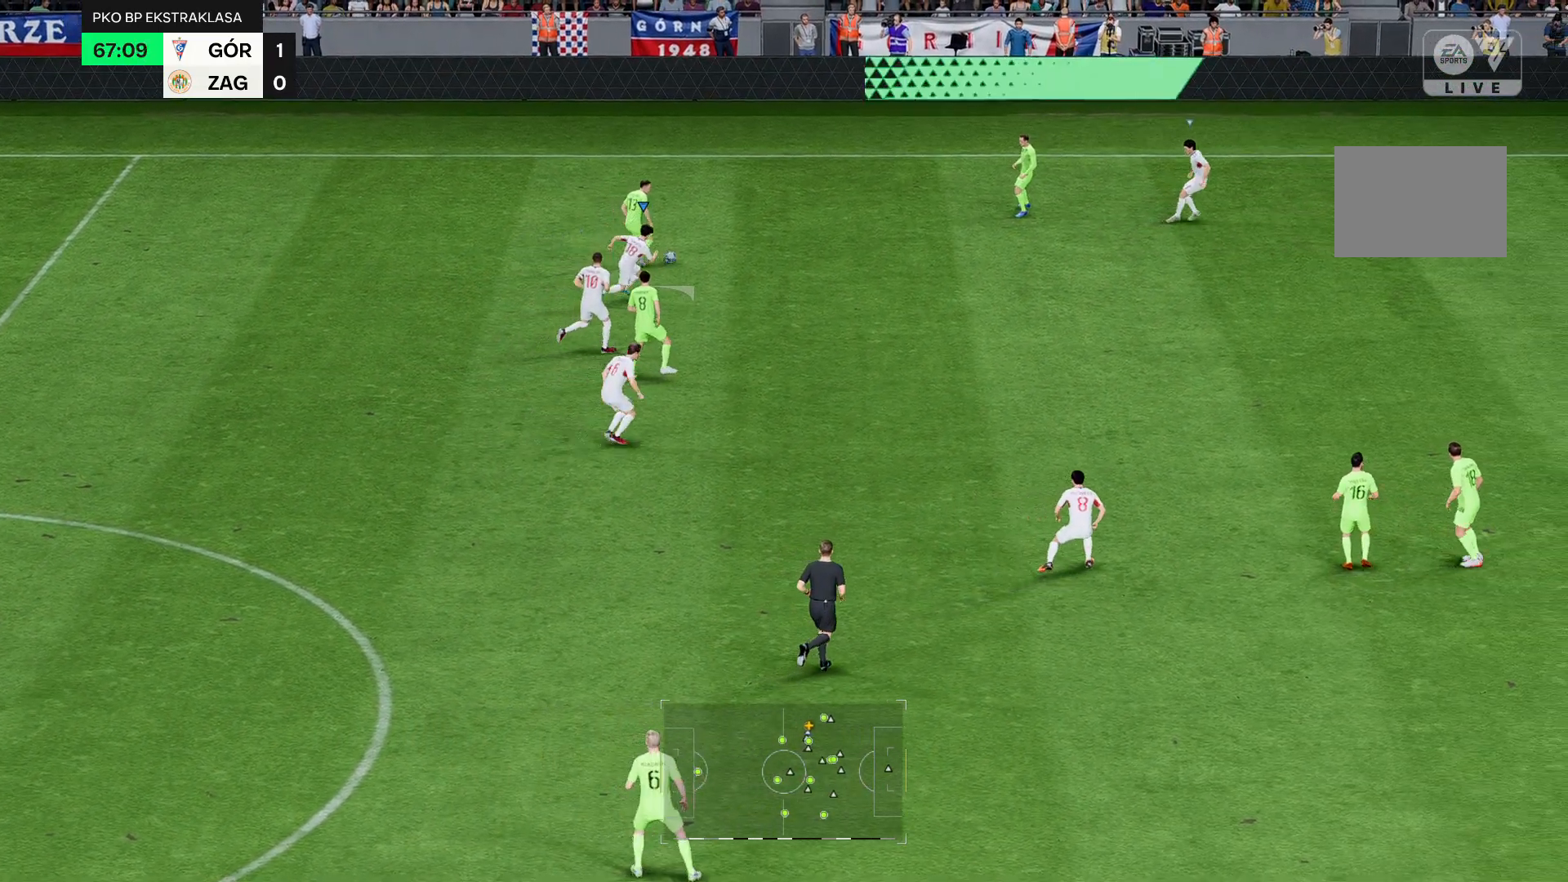
{"buttons": ["R2"], "left_stick": "up", "right_stick": "center", "events": []}
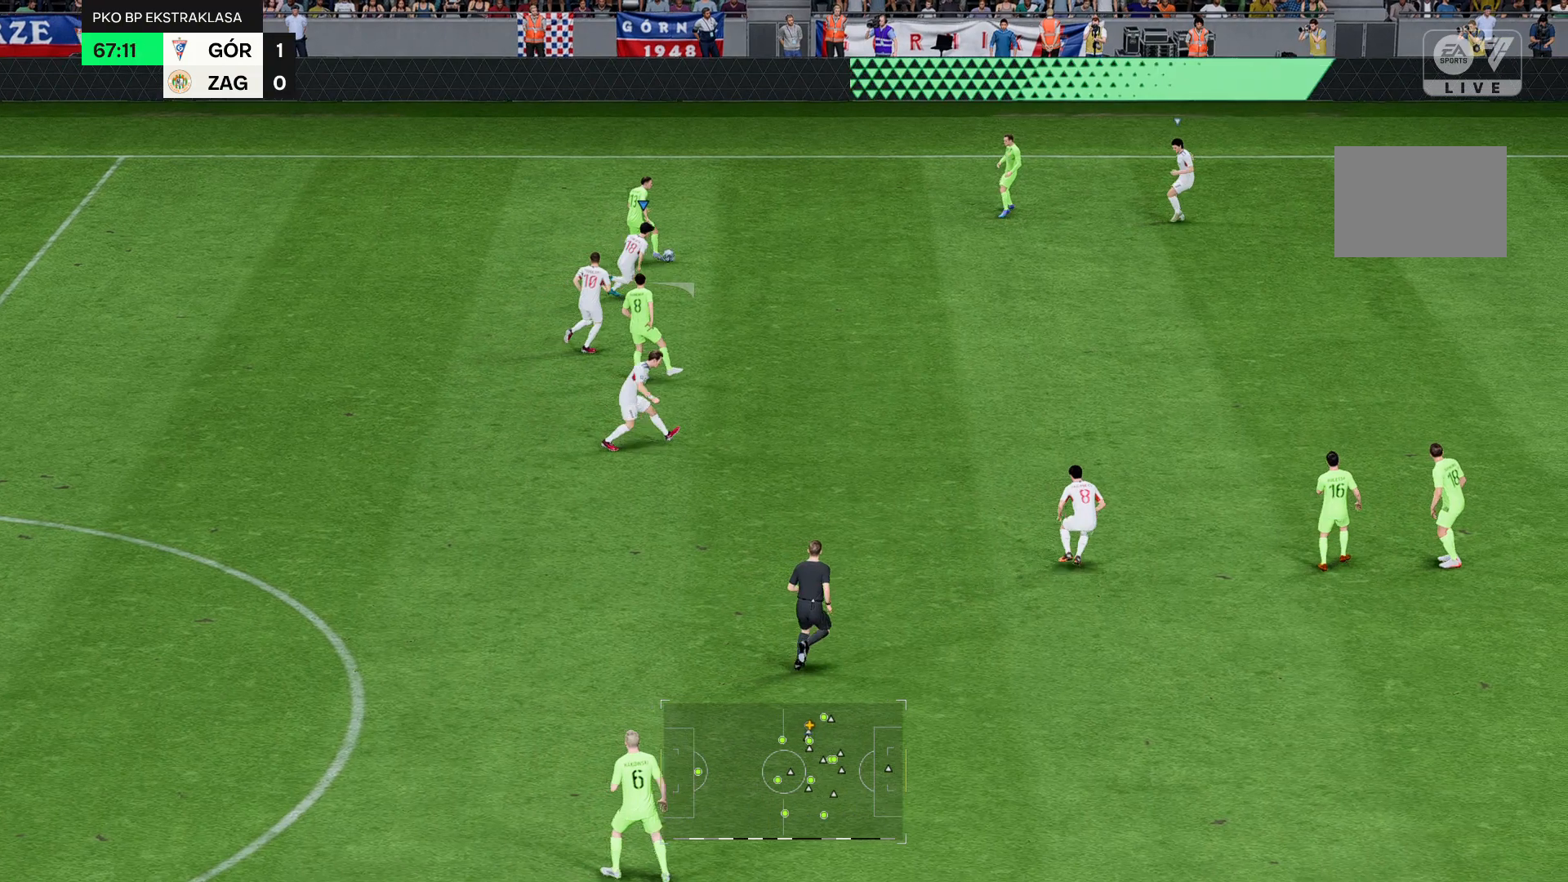
{"buttons": ["R2"], "left_stick": "up", "right_stick": "center", "events": []}
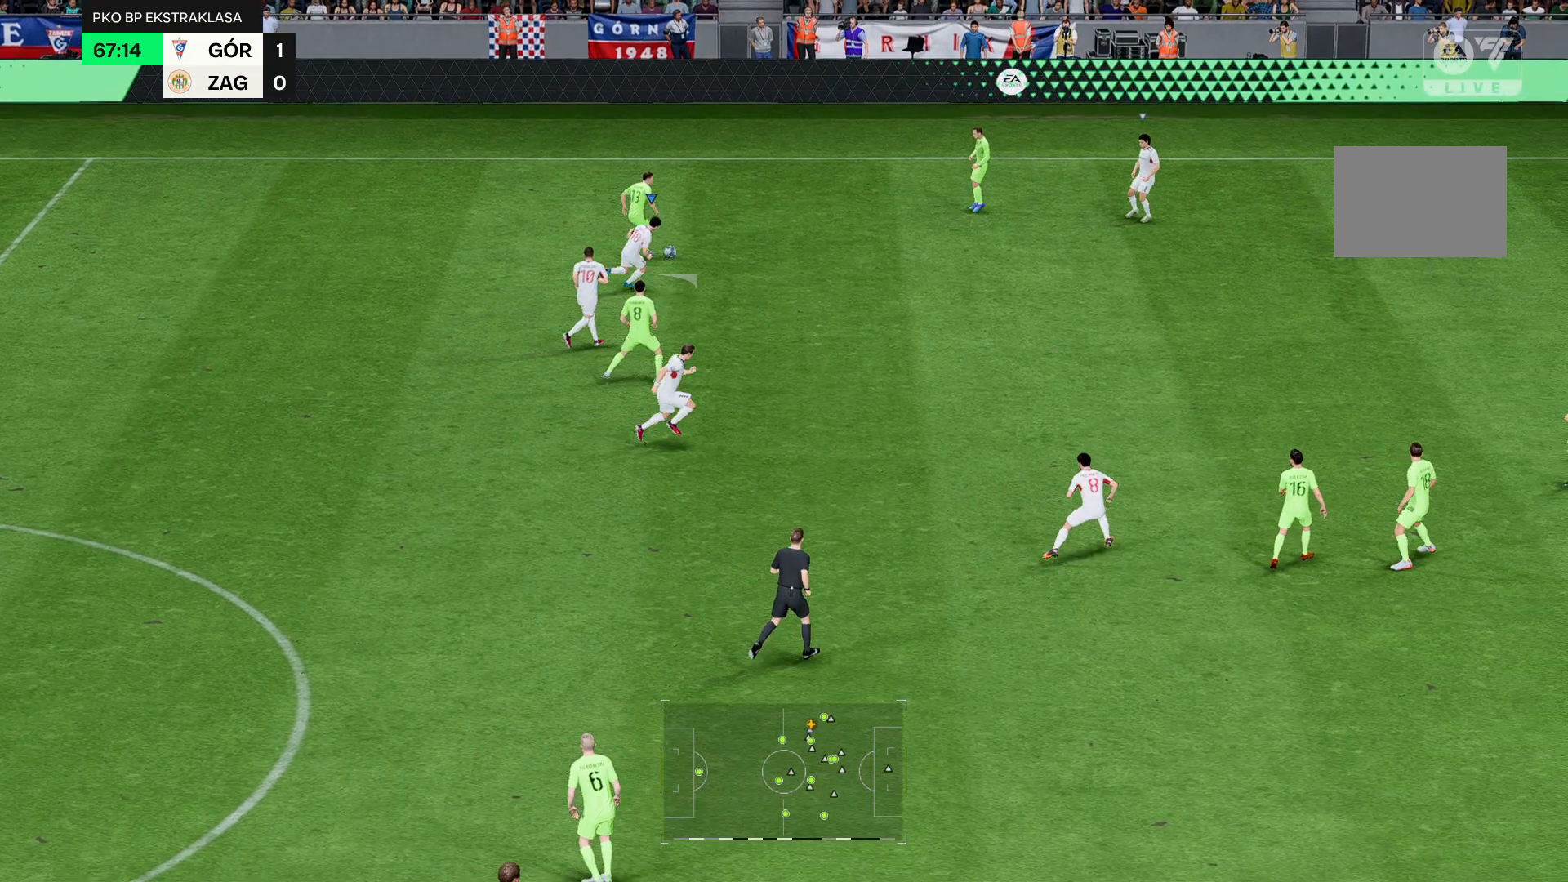
{"buttons": ["R2"], "left_stick": "up", "right_stick": "center", "events": []}
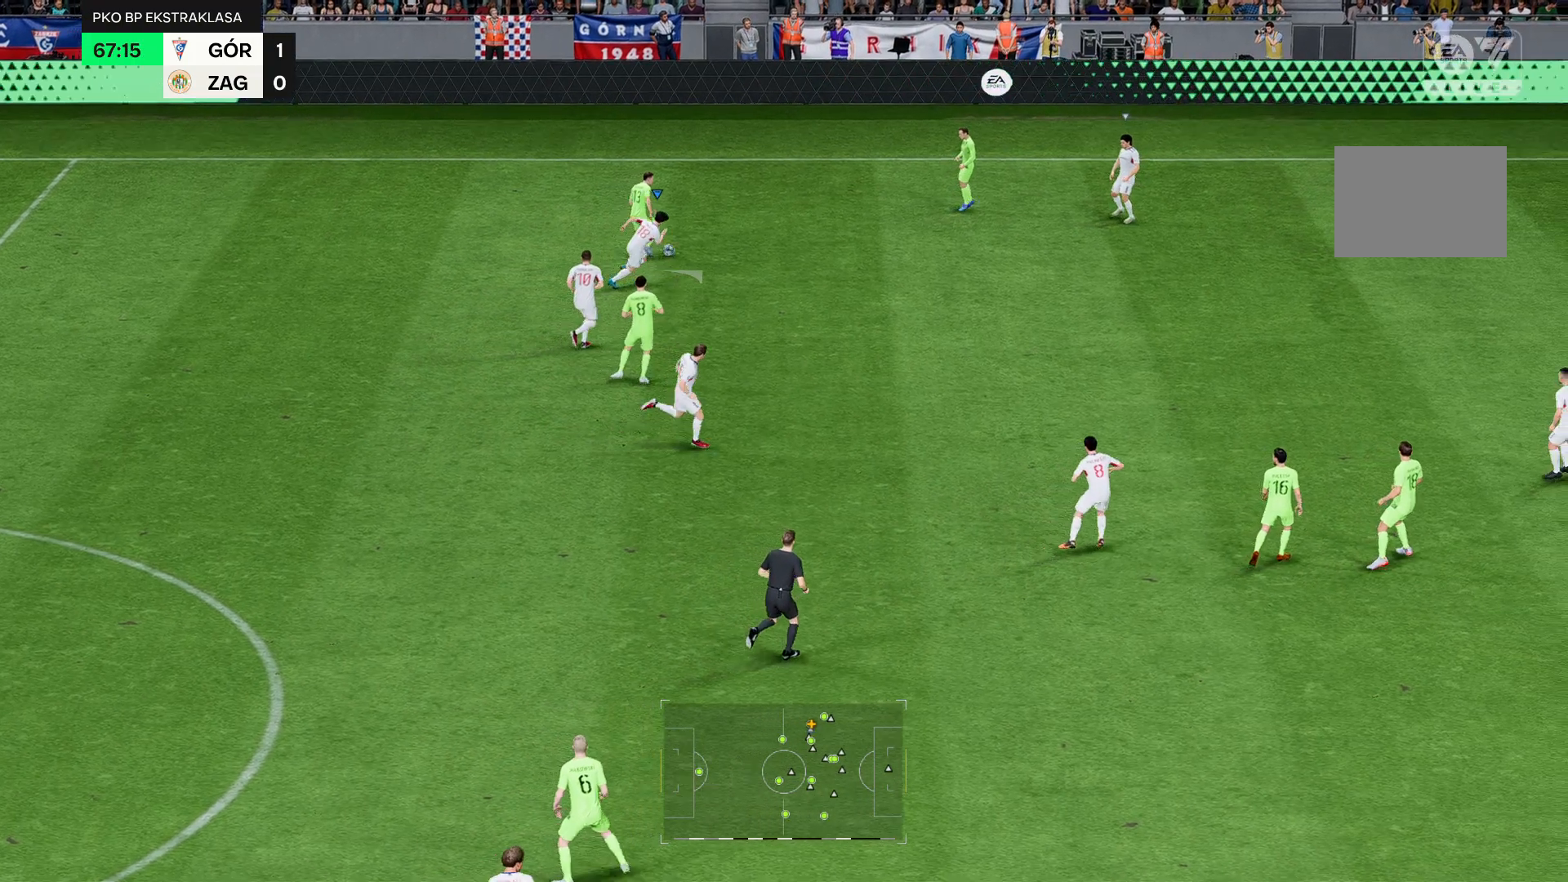
{"buttons": ["R2"], "left_stick": "up", "right_stick": "center", "events": []}
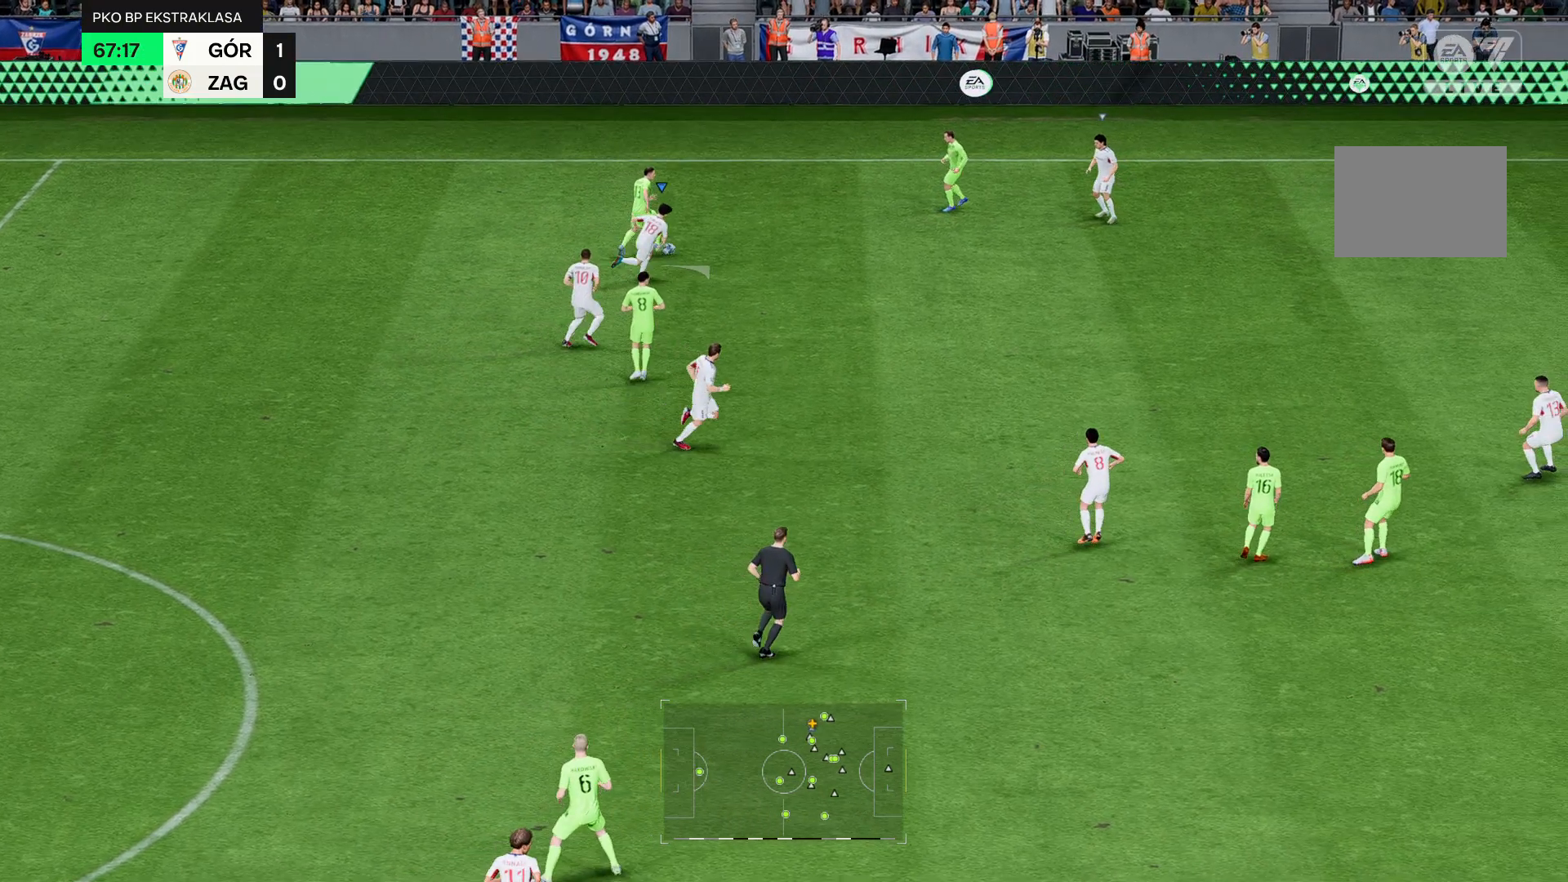
{"buttons": ["R2"], "left_stick": "up", "right_stick": "center", "events": []}
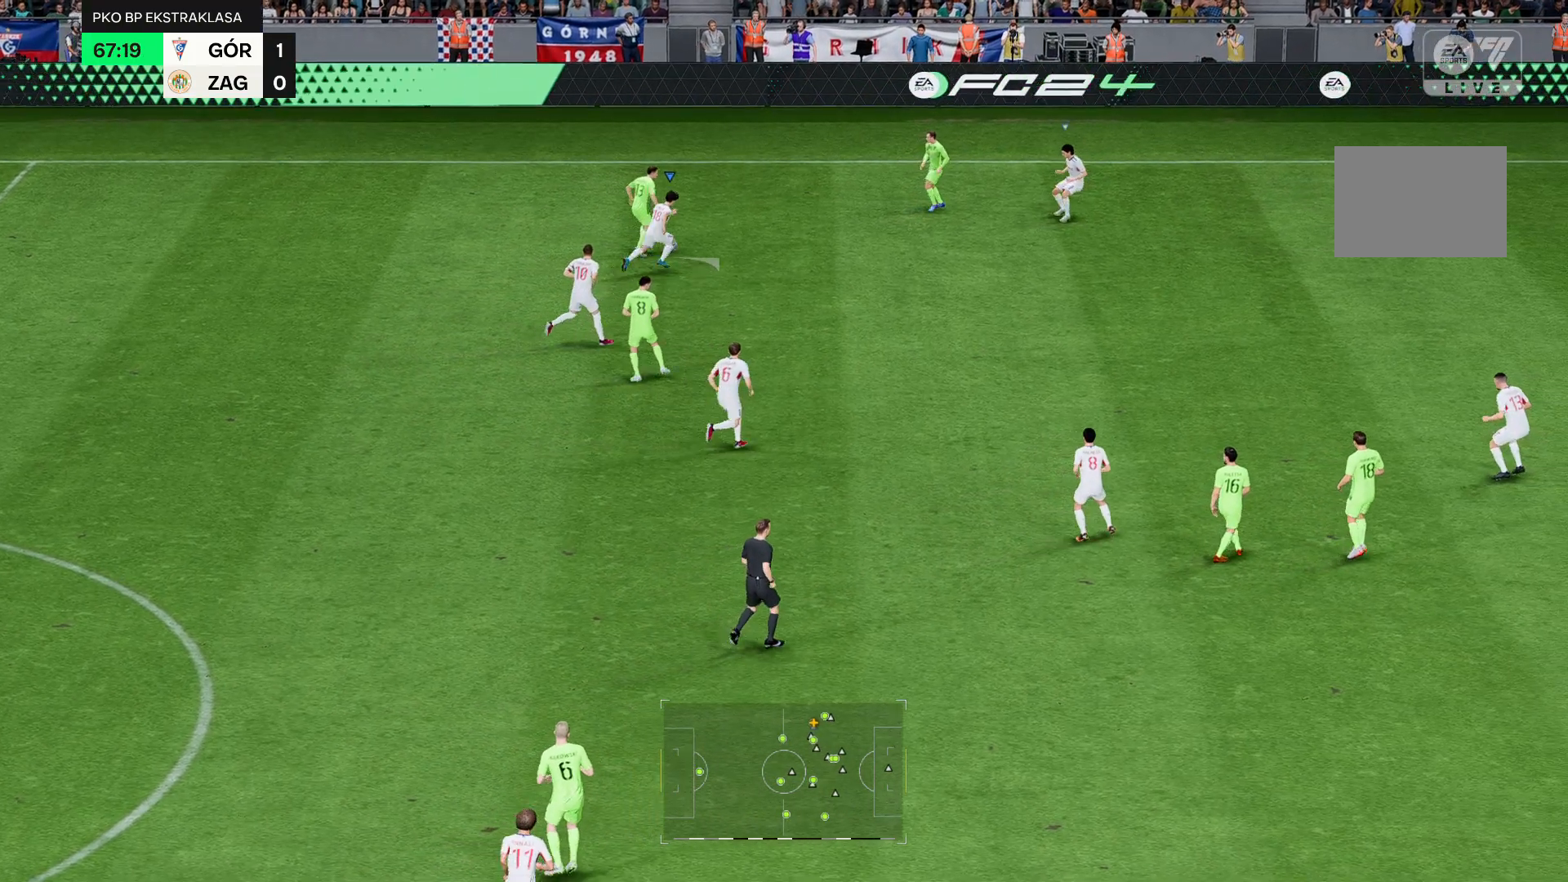
{"buttons": ["R2"], "left_stick": "up", "right_stick": "center", "events": []}
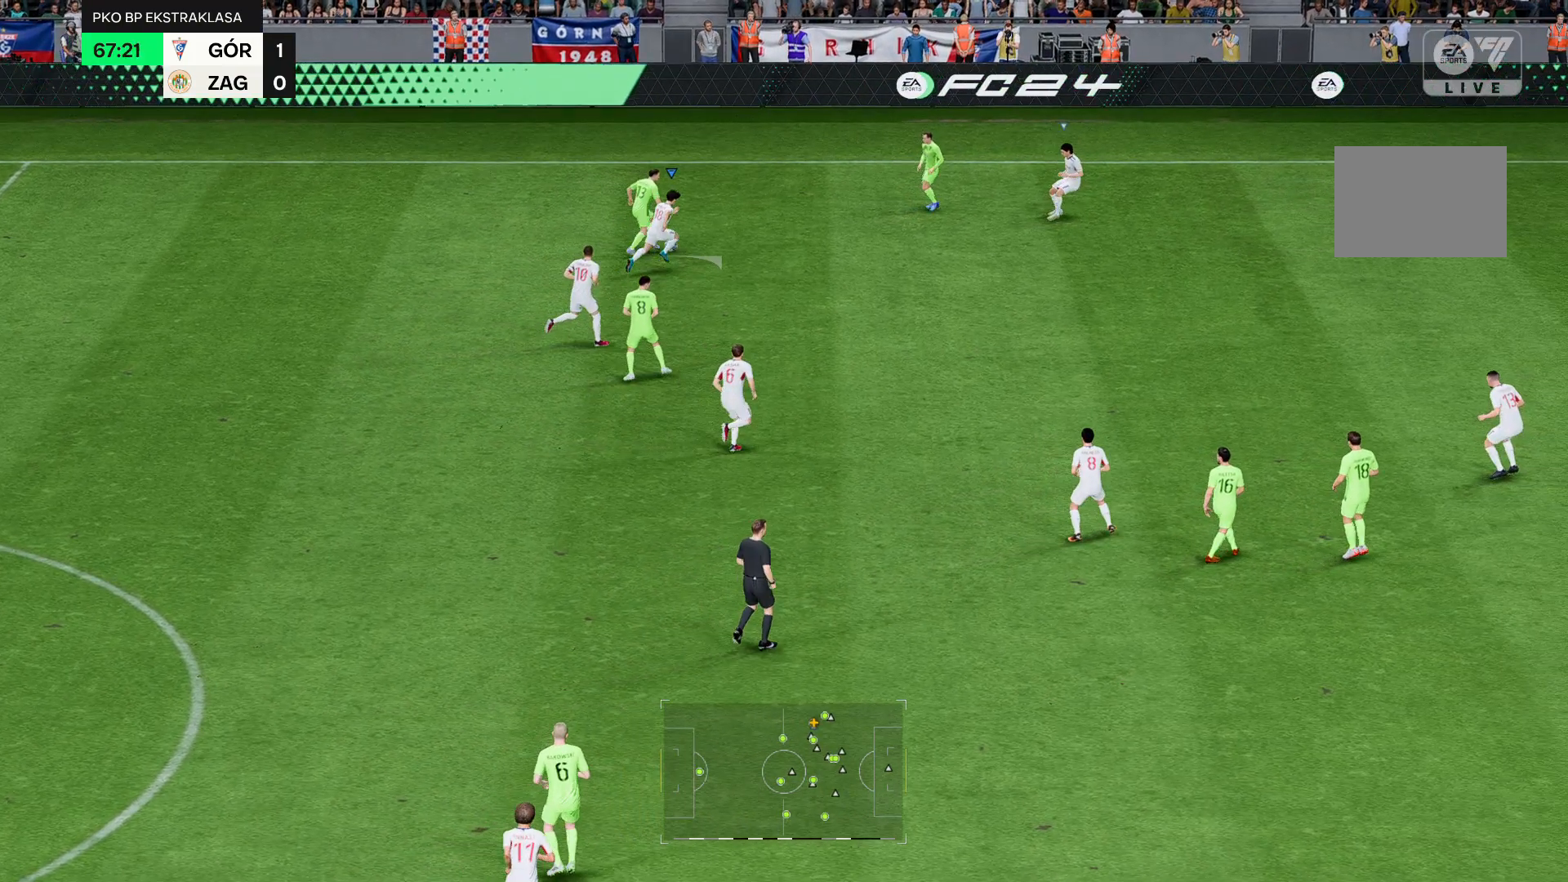
{"buttons": ["R2"], "left_stick": "up", "right_stick": "center", "events": []}
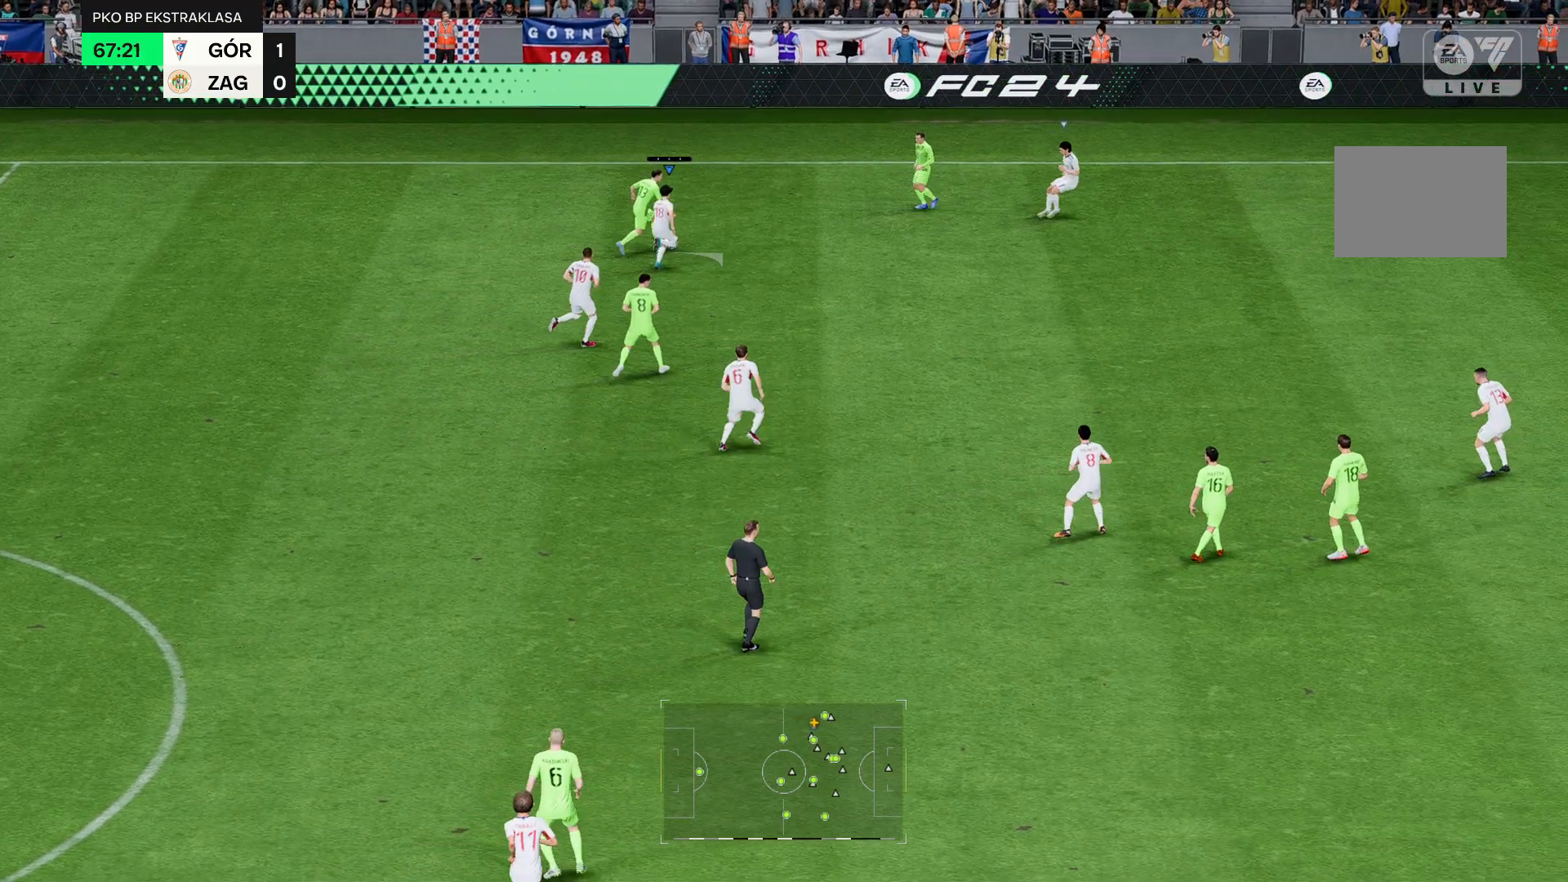
{"buttons": ["R2"], "left_stick": "up", "right_stick": "center", "events": []}
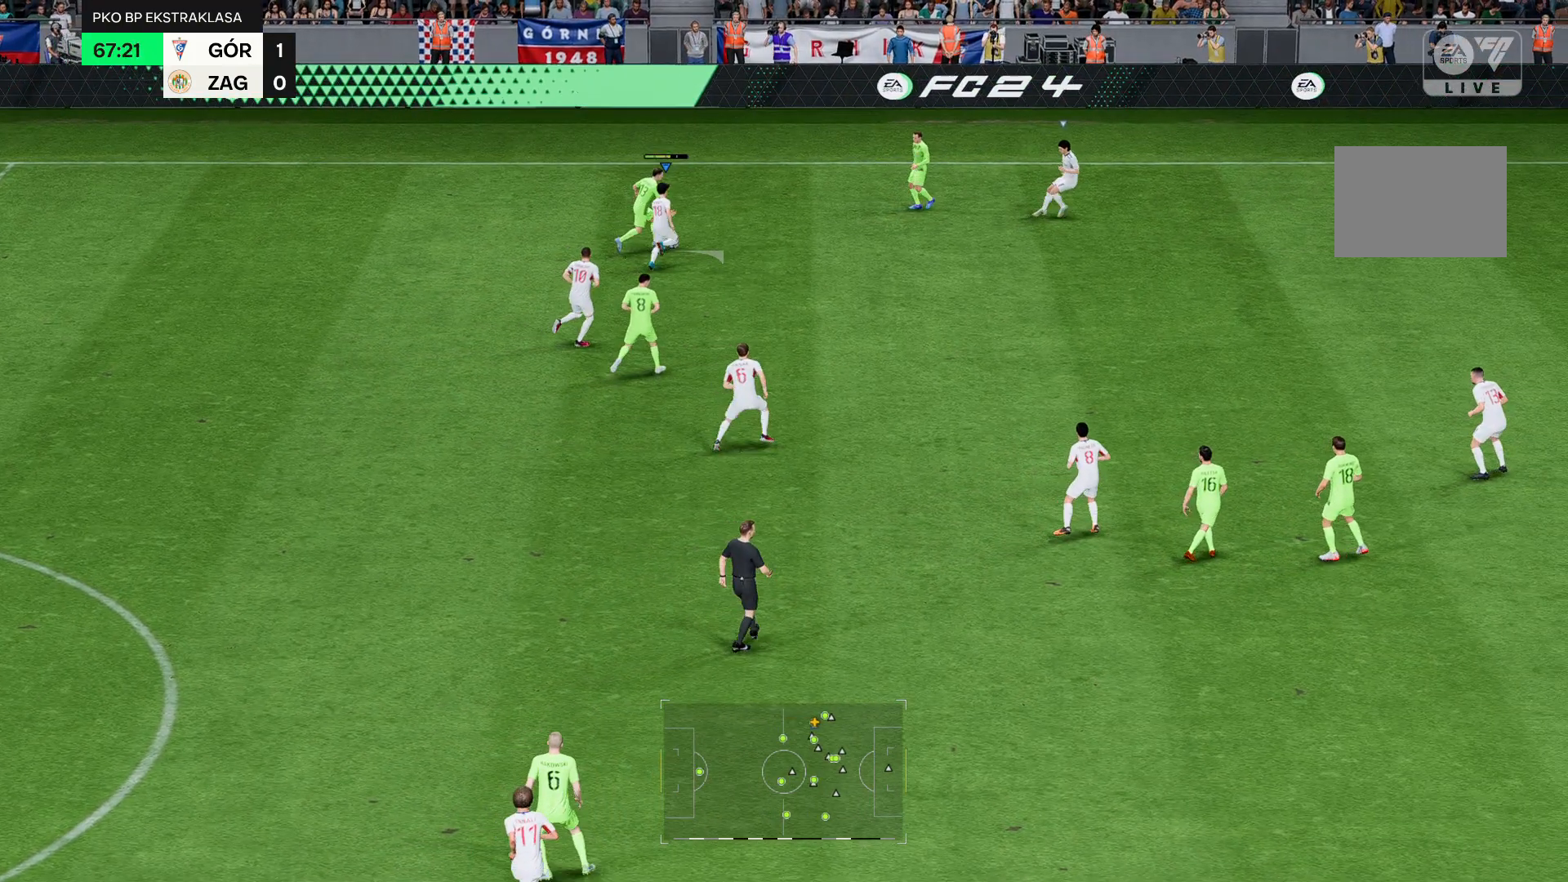
{"buttons": [], "left_stick": "up", "right_stick": "center", "events": [[357, "R2", "up"]]}
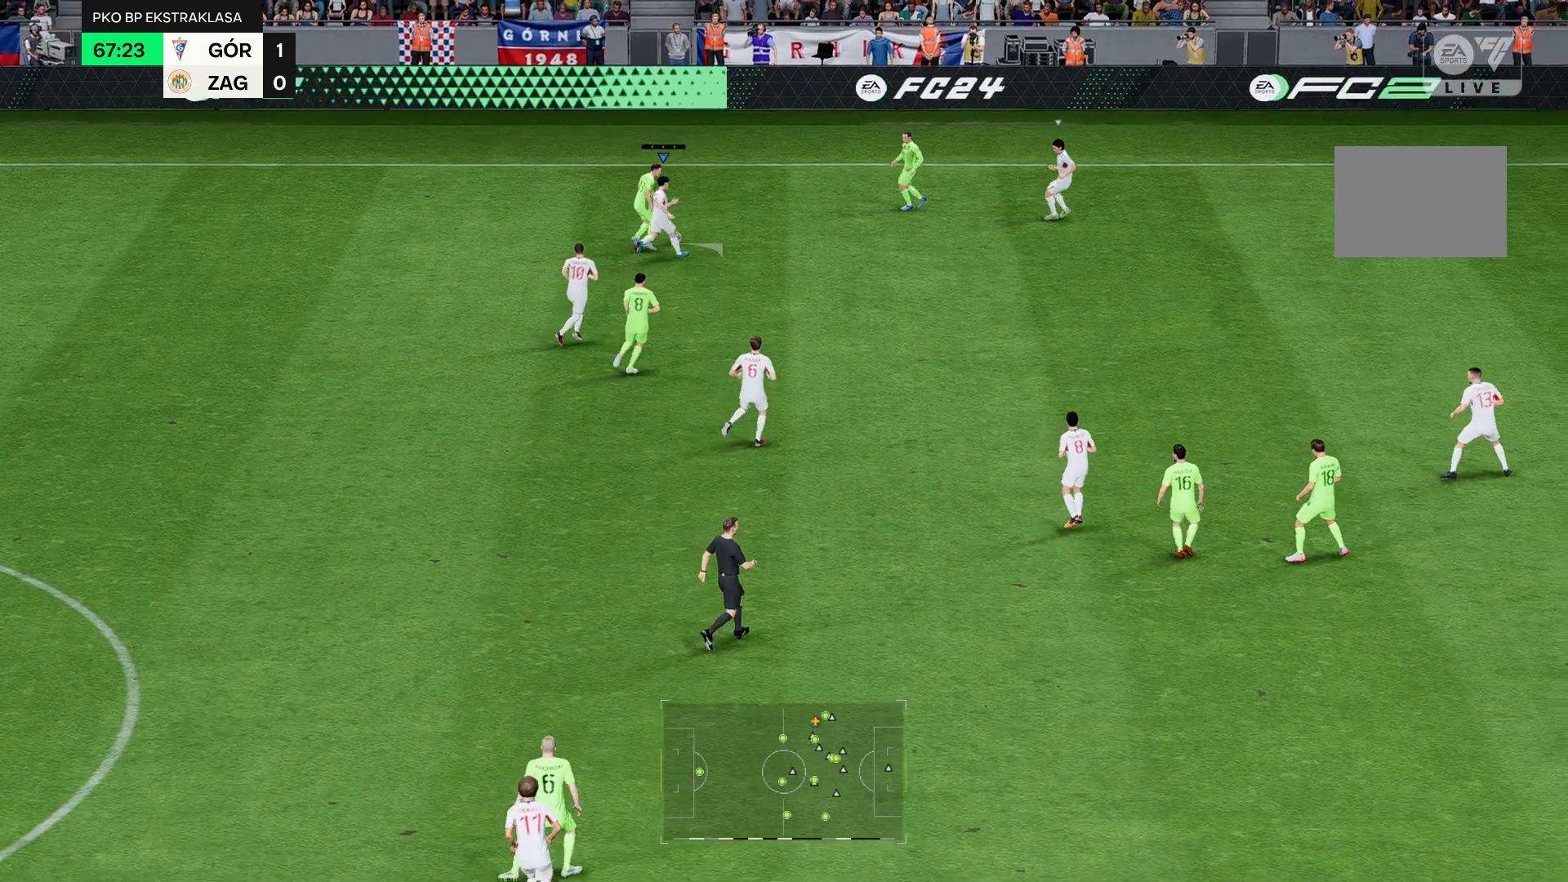
{"buttons": [], "left_stick": "up", "right_stick": "center", "events": []}
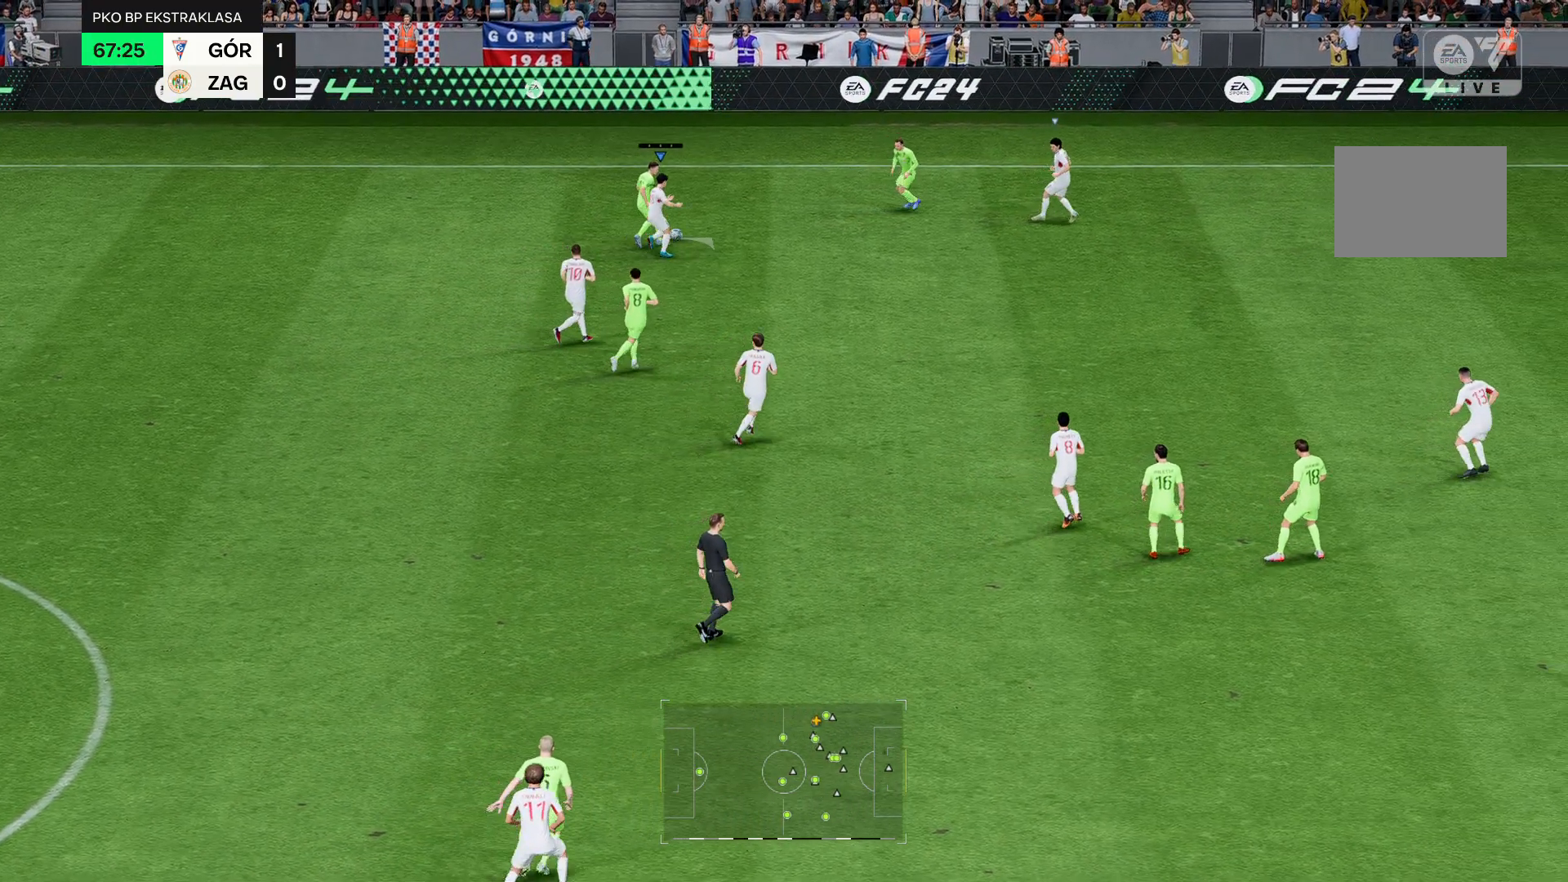
{"buttons": [], "left_stick": "up", "right_stick": "center", "events": []}
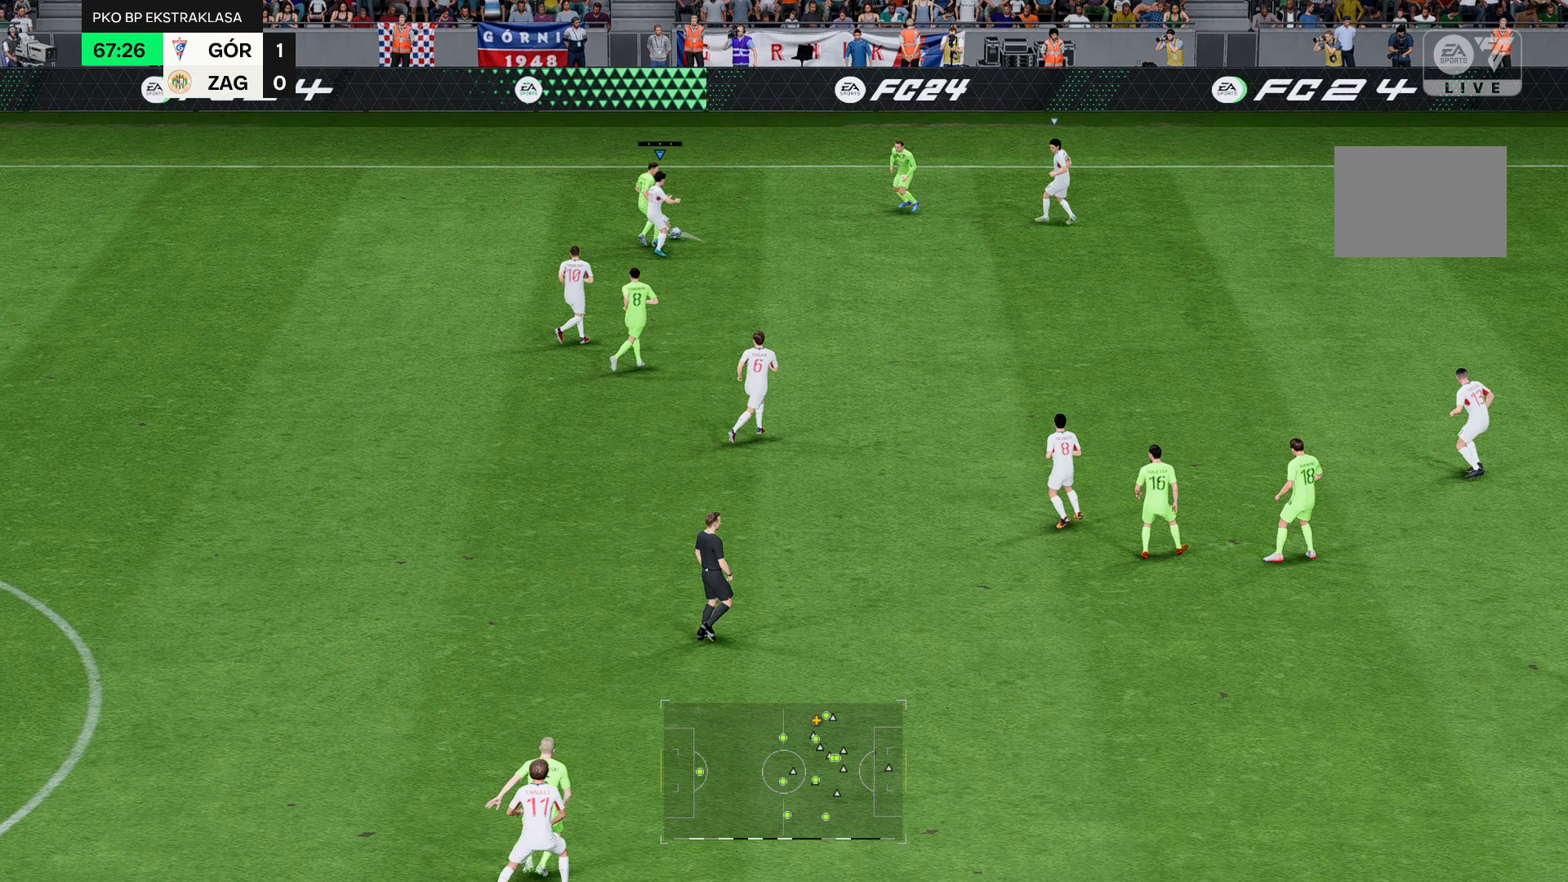
{"buttons": [], "left_stick": "up", "right_stick": "center", "events": []}
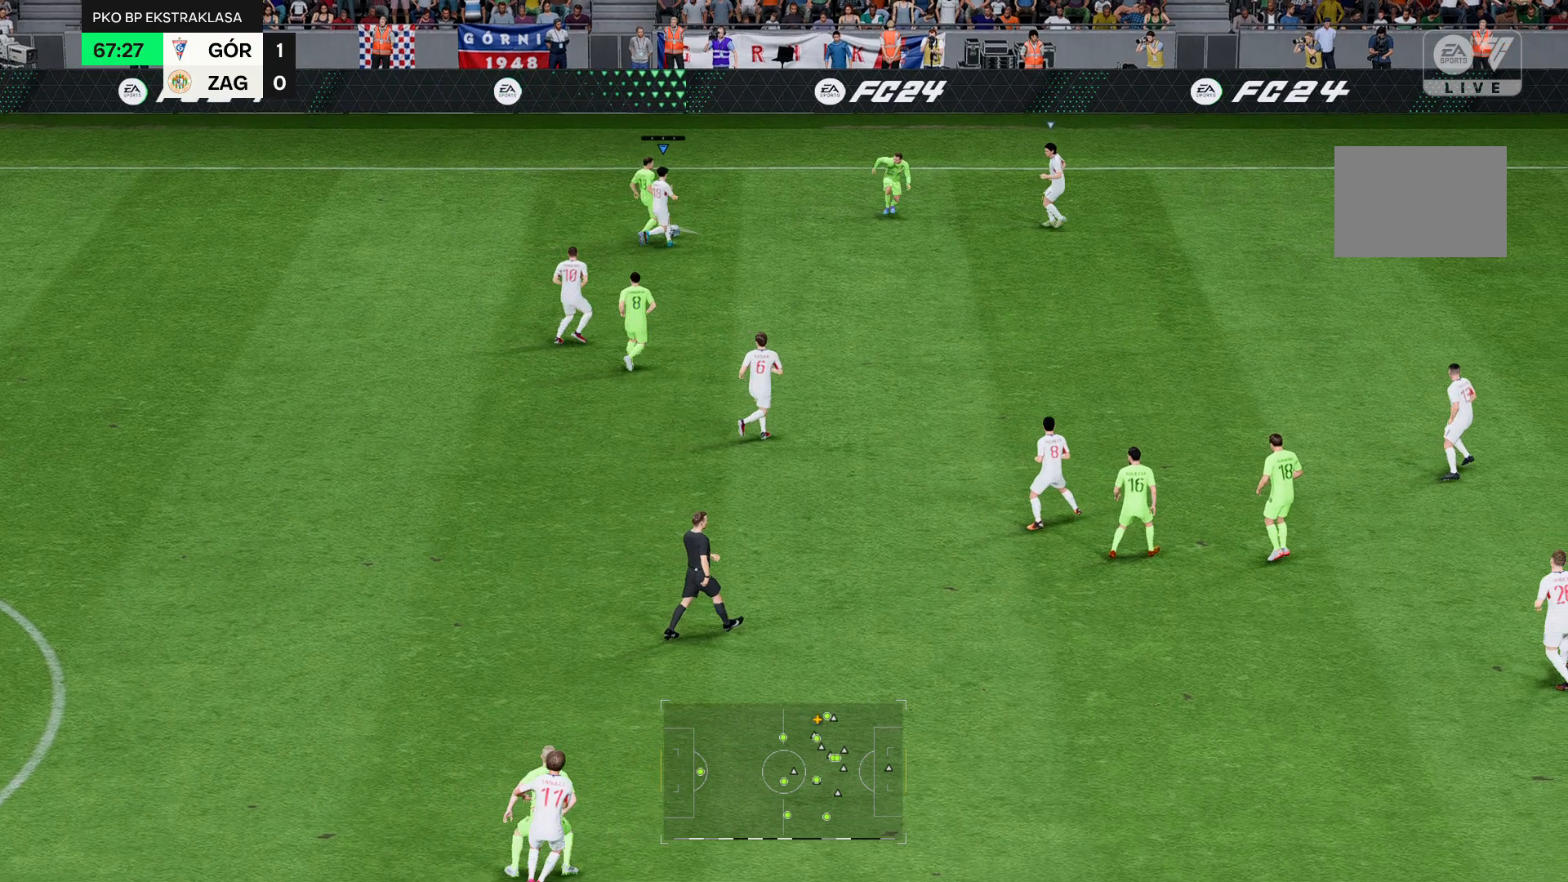
{"buttons": [], "left_stick": "up", "right_stick": "center", "events": []}
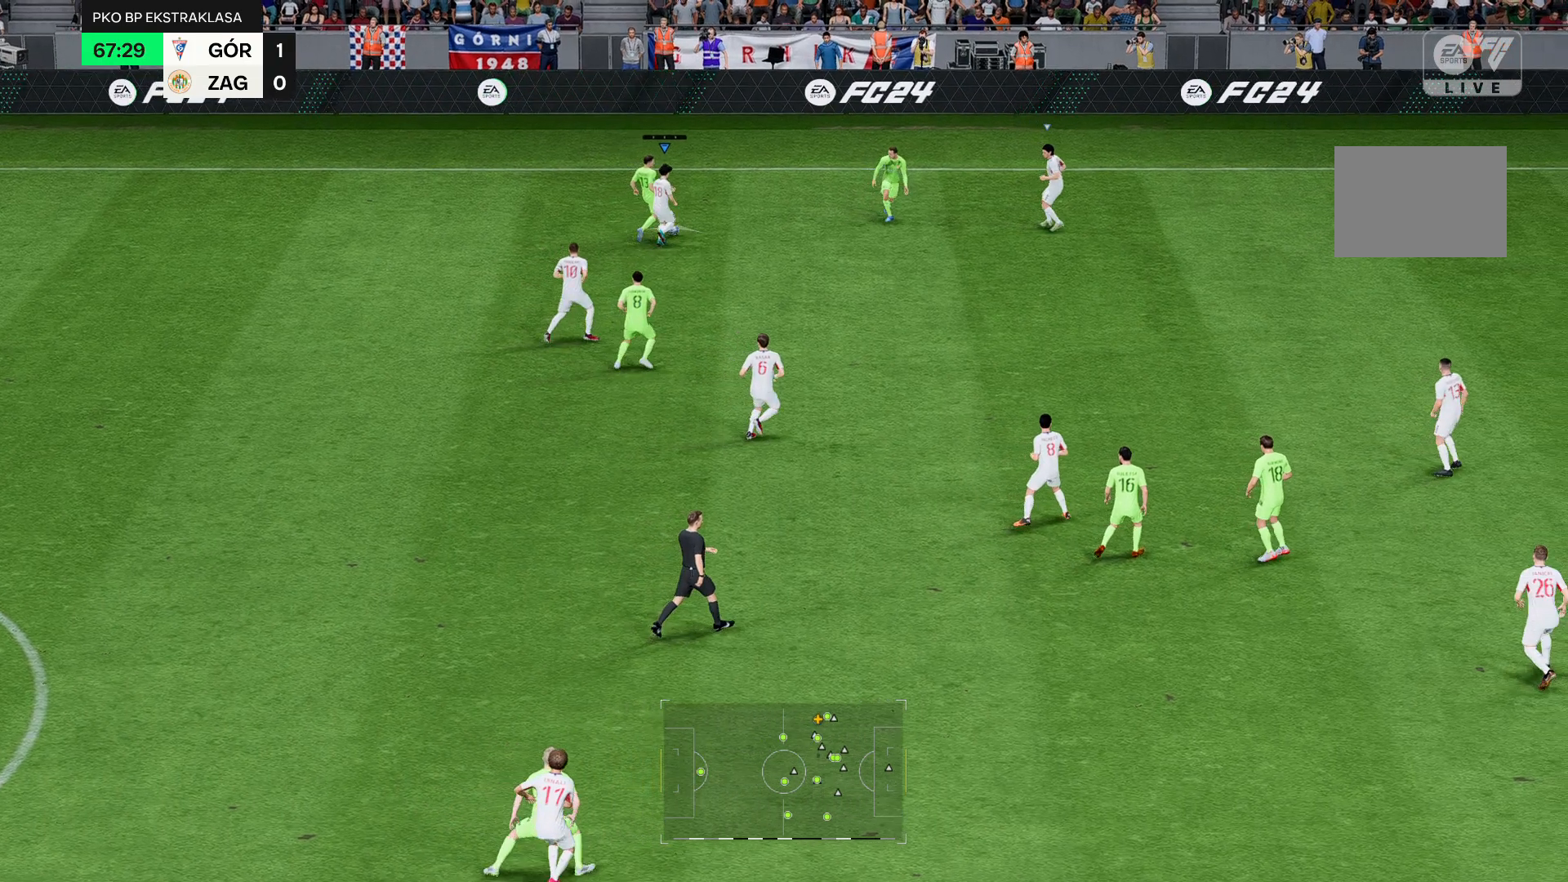
{"buttons": [], "left_stick": "up", "right_stick": "center", "events": []}
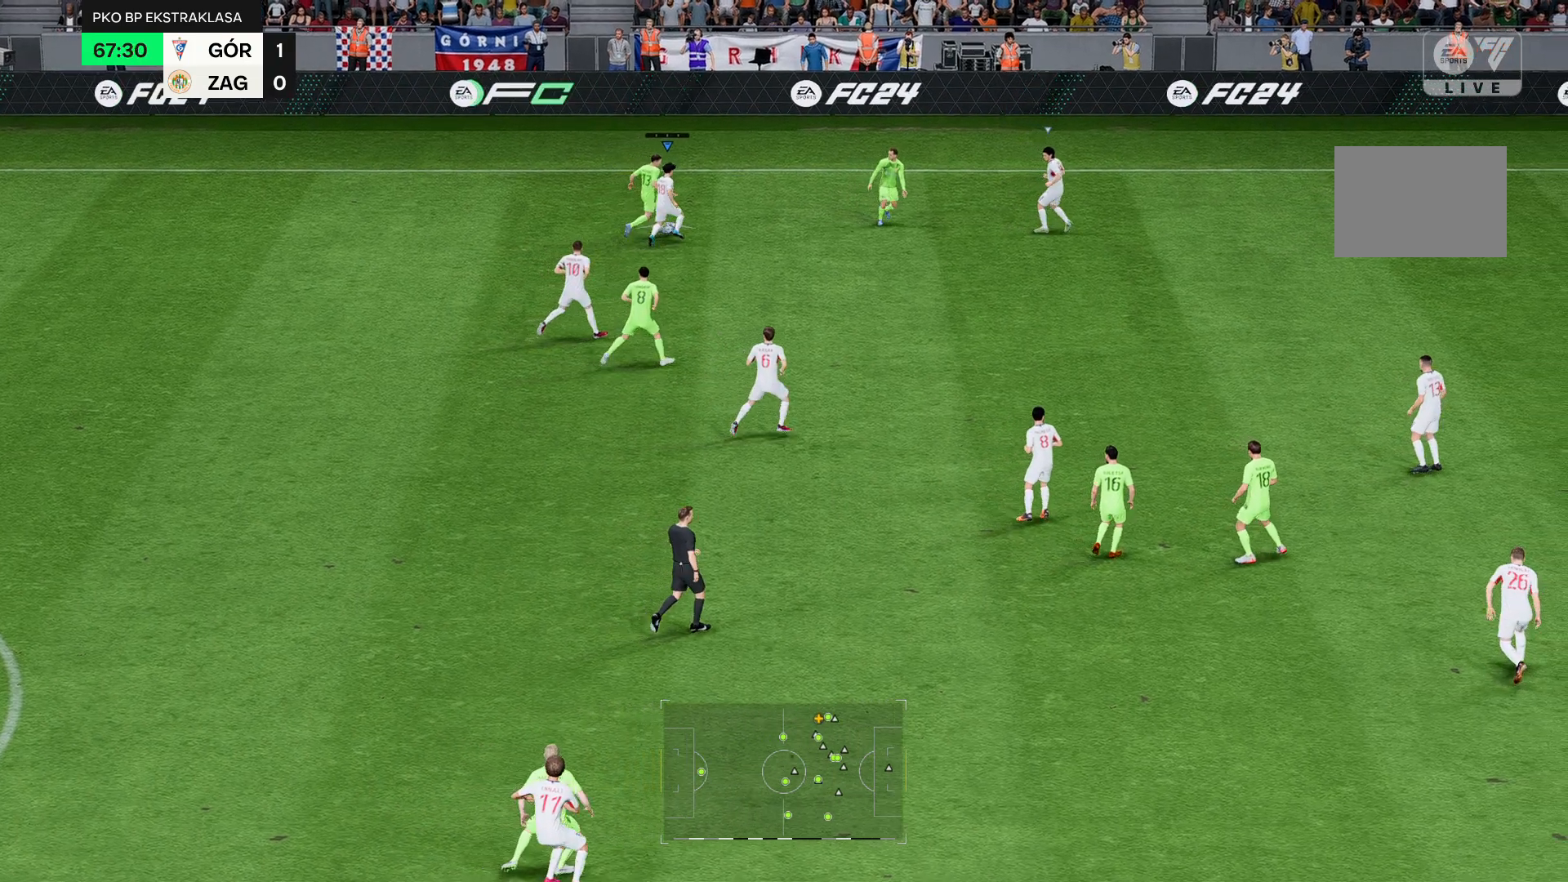
{"buttons": [], "left_stick": "up", "right_stick": "center", "events": []}
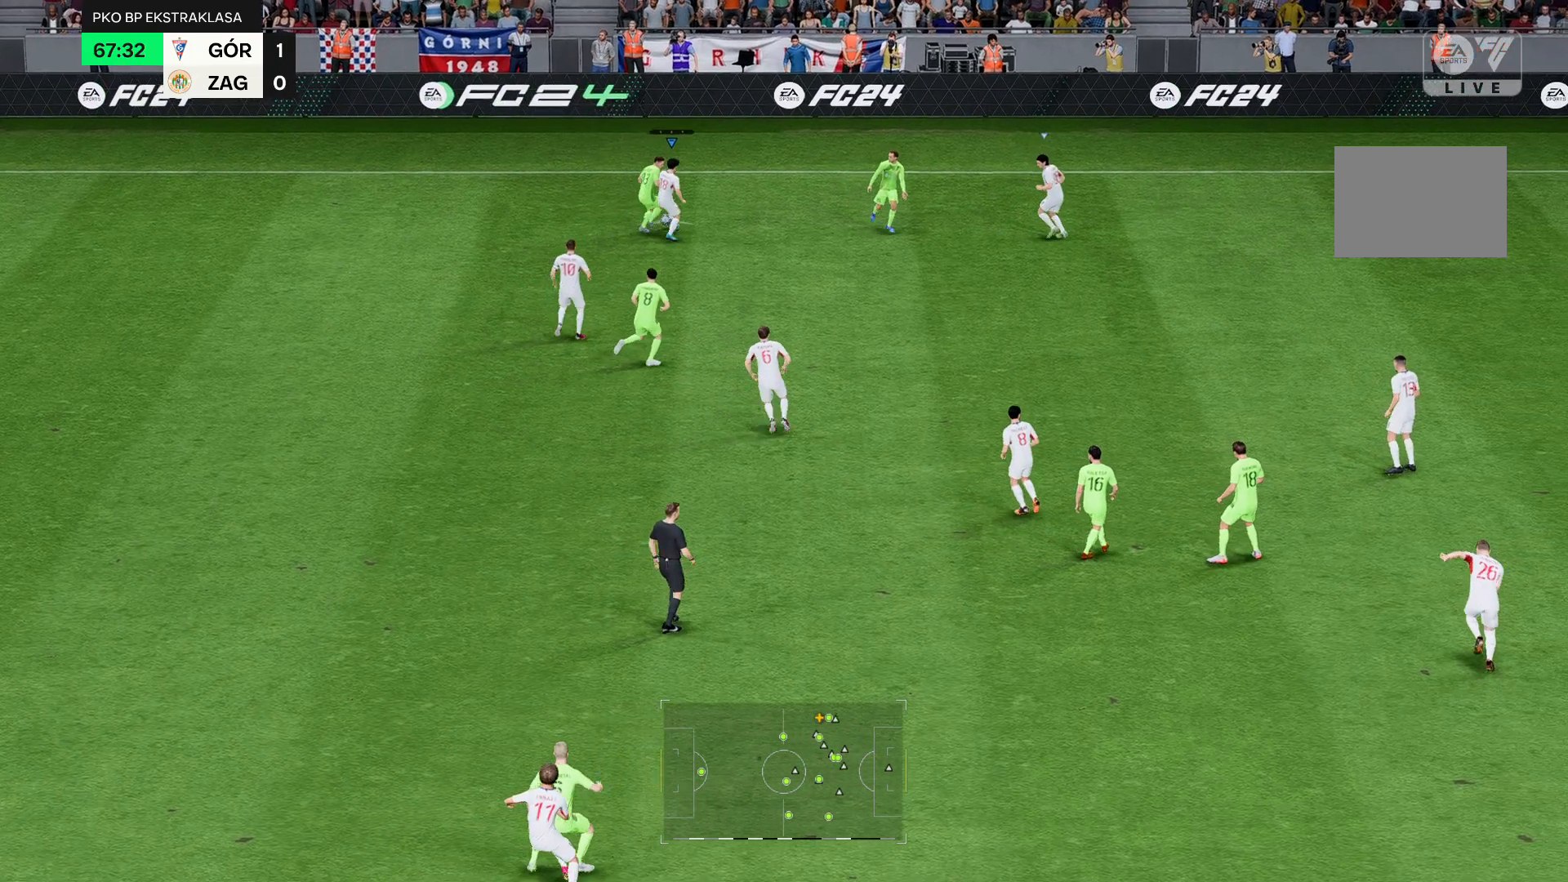
{"buttons": [], "left_stick": "up", "right_stick": "center", "events": []}
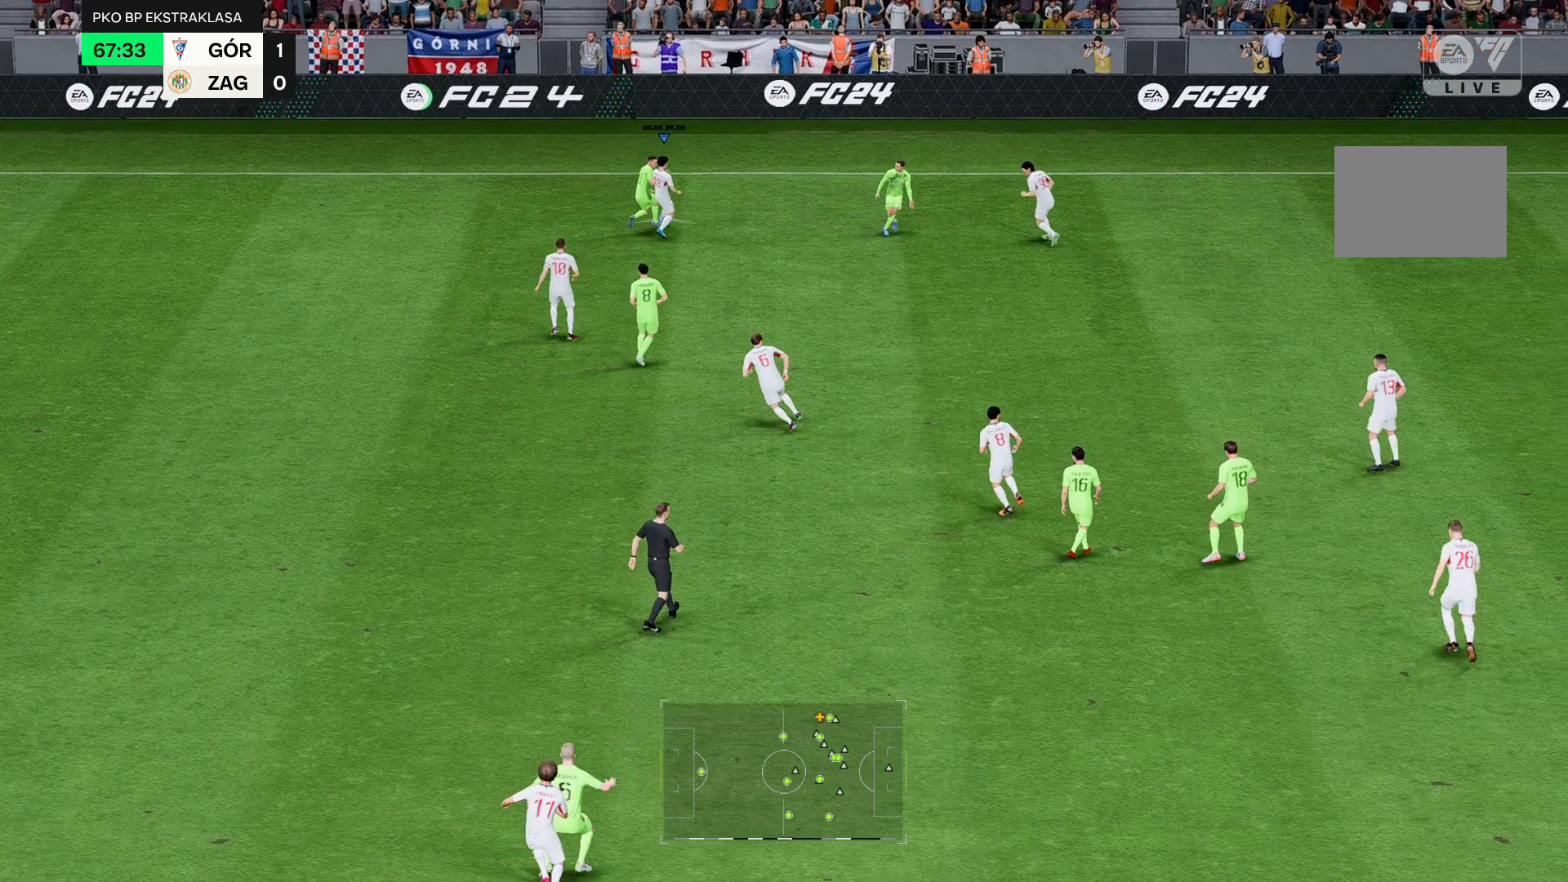
{"buttons": [], "left_stick": "up", "right_stick": "center", "events": []}